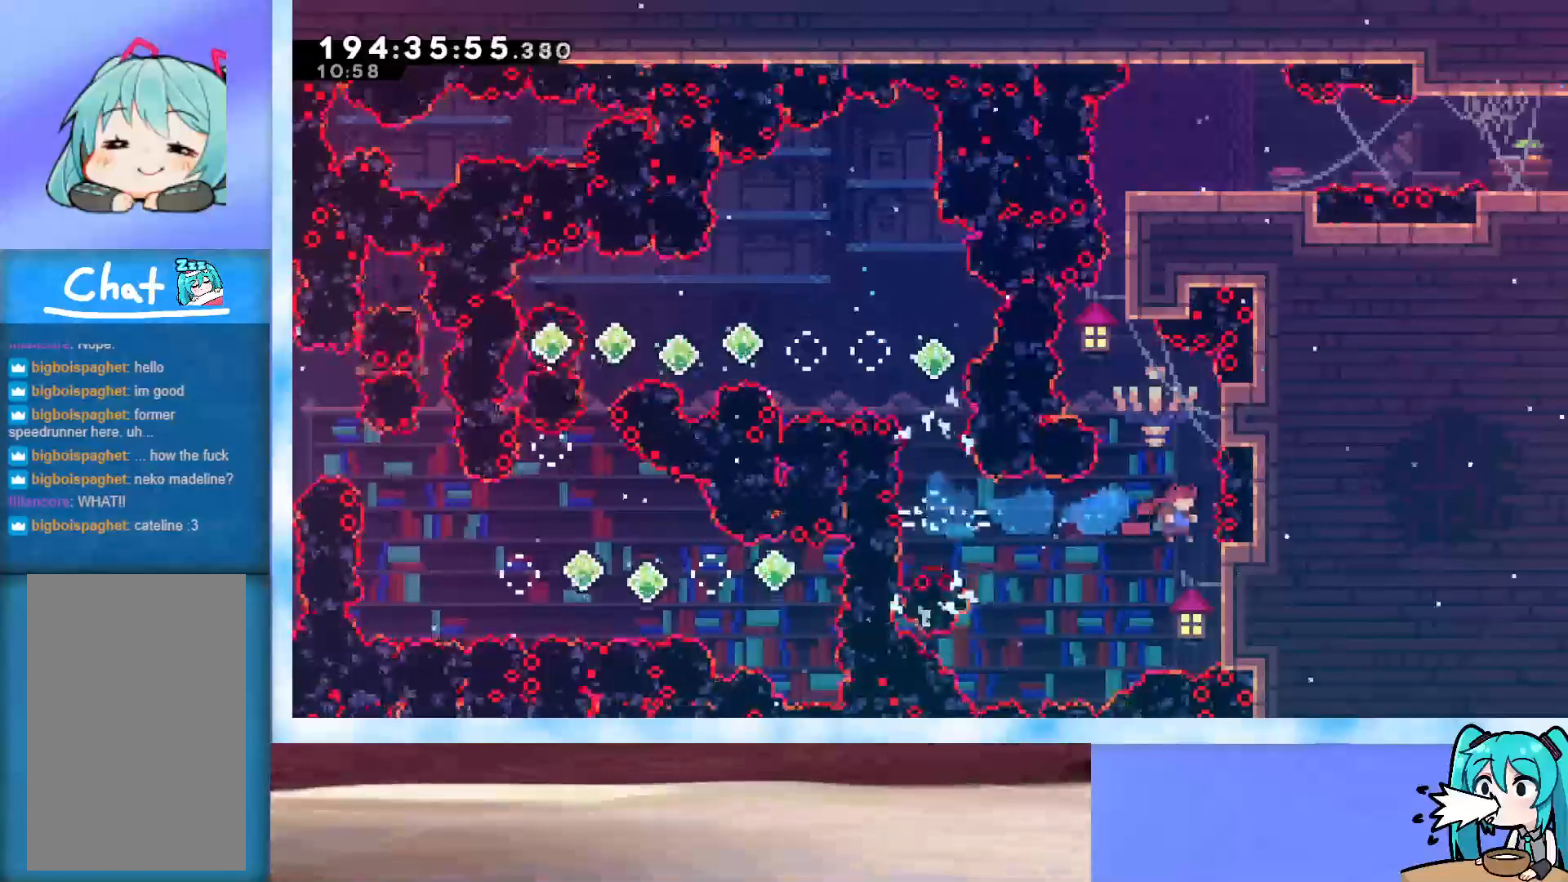
Gameplay with keyboard; each line is a JSON object with the keys held at the frame after it. "events" lists presses ("down") and releases ("up") of "dash", "demo", "down", "grab", "j2", "jump", "left", "pause", "right" and "up" between this image and that frame as [ms after this image, input, new state], when the widget could be followed in between. No other keys are recorded. Mouse input is not recorded. Key names are as the overlay labels them; some are game actions (e.g. jump) rather than physical keys.
{"keys": ["grab", "jump", "up"], "events": [[317, "right", "up"], [367, "grab", "up"], [367, "up", "up"], [400, "jump", "down"], [467, "grab", "down"], [467, "up", "down"]]}
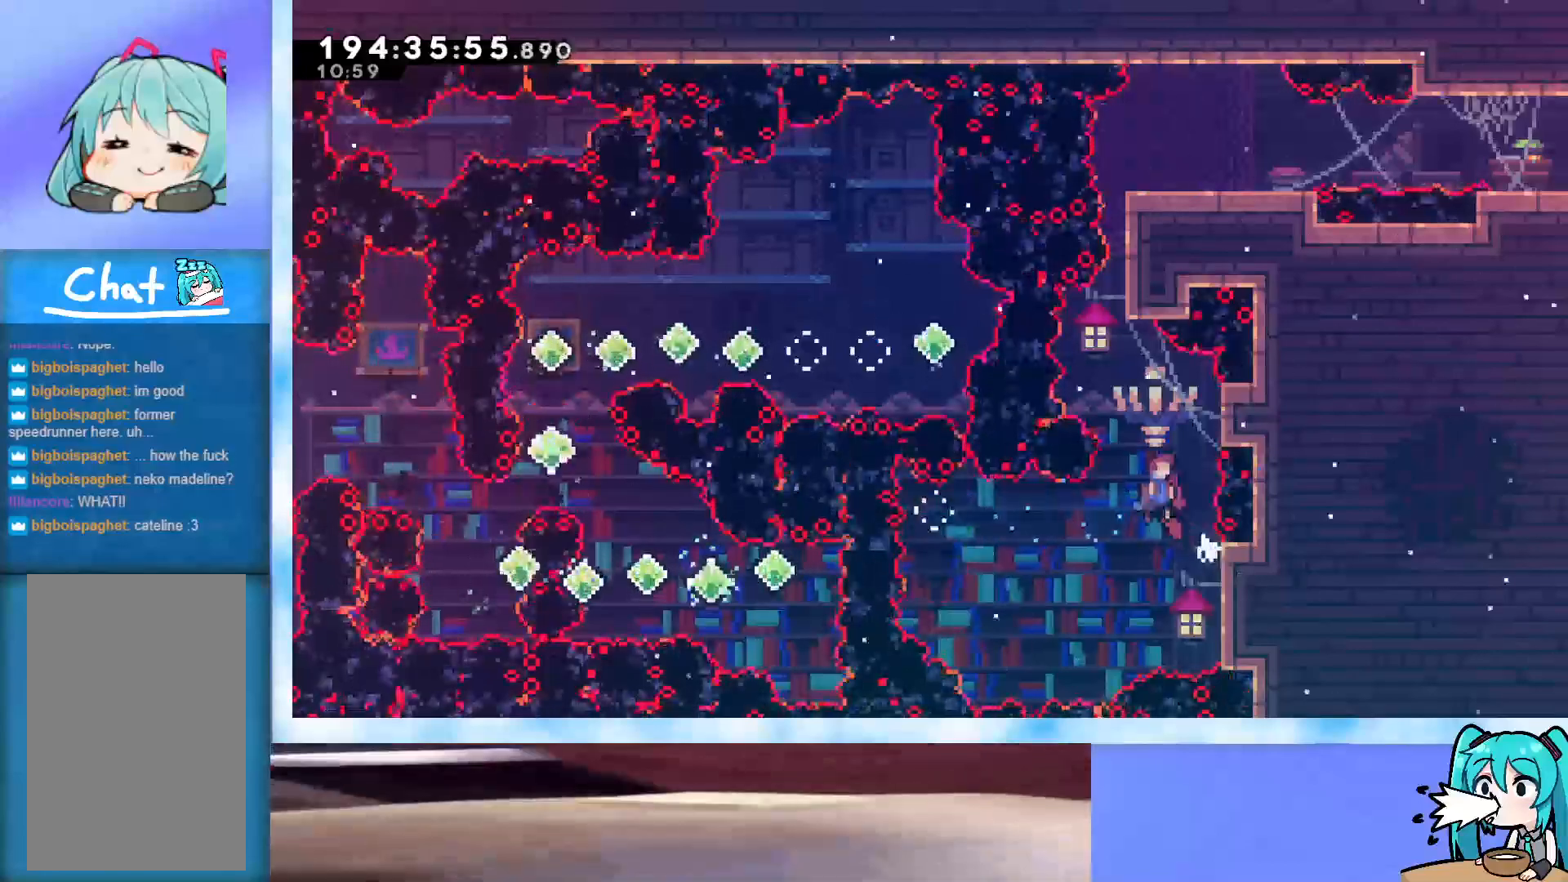
{"keys": ["grab", "jump", "right", "up"], "events": [[17, "right", "down"]]}
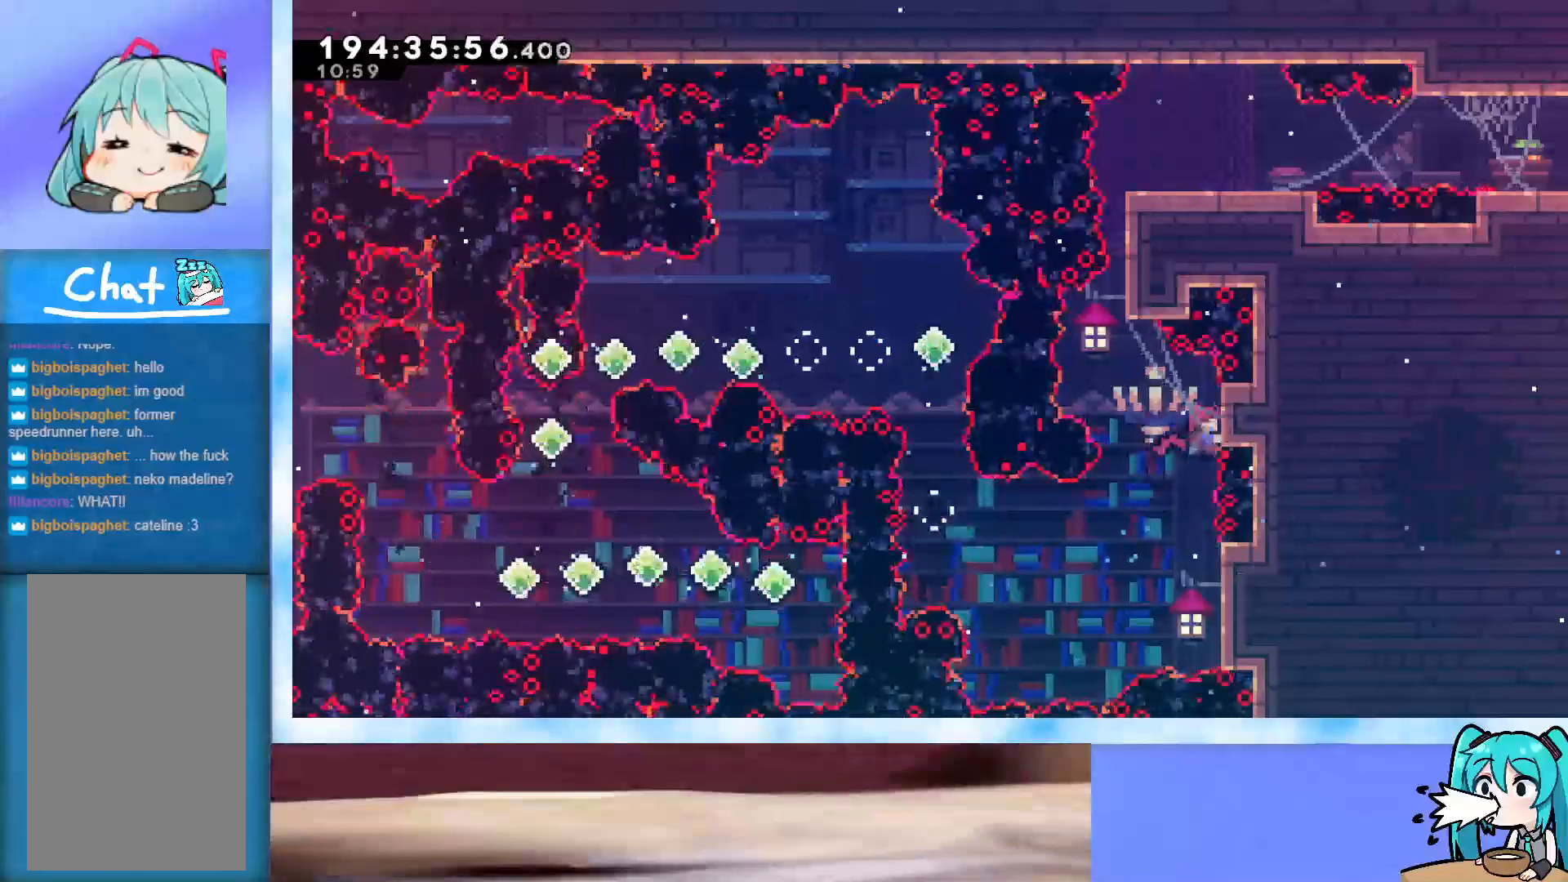
{"keys": ["grab", "jump", "right", "up"], "events": [[67, "jump", "up"], [67, "right", "up"], [67, "up", "up"], [117, "left", "down"], [217, "jump", "down"], [317, "left", "up"], [317, "right", "down"], [450, "up", "down"]]}
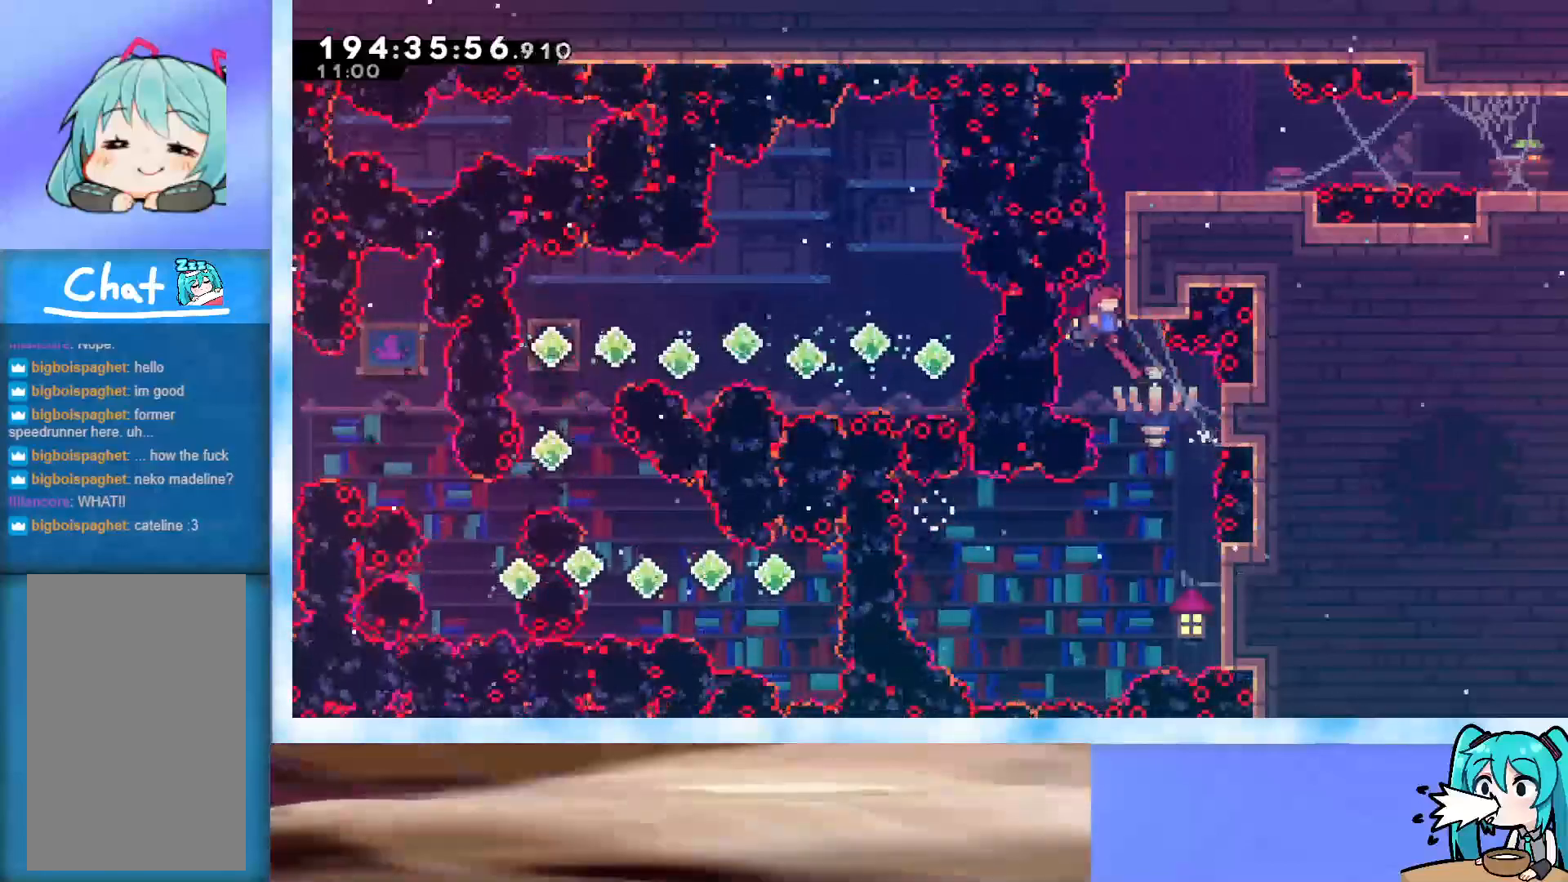
{"keys": ["grab", "jump", "right", "up"], "events": []}
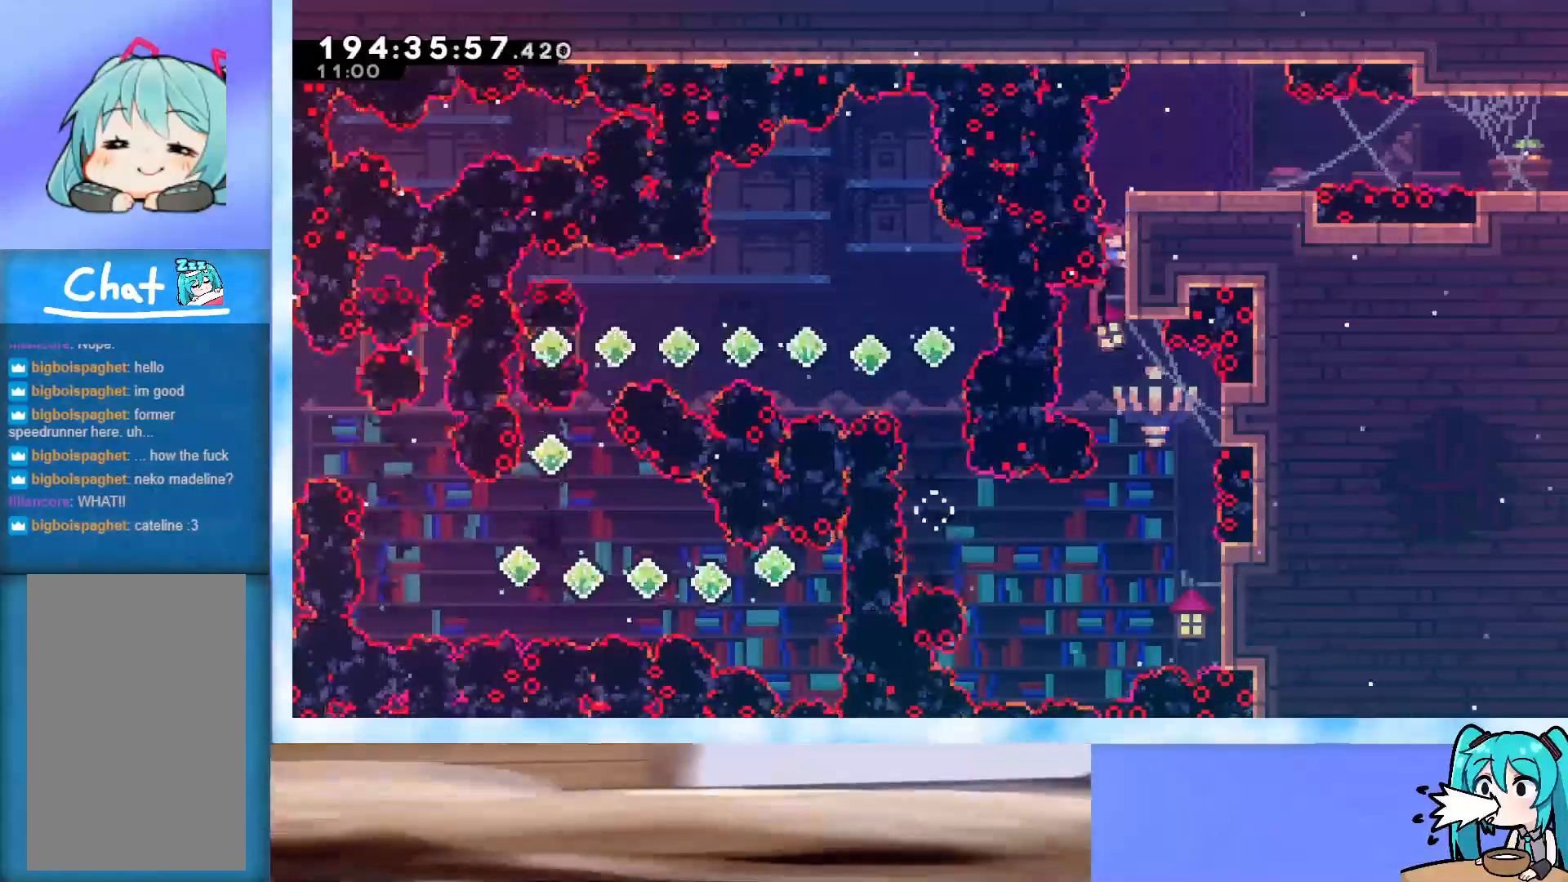
{"keys": ["grab", "right", "up"], "events": [[67, "jump", "up"]]}
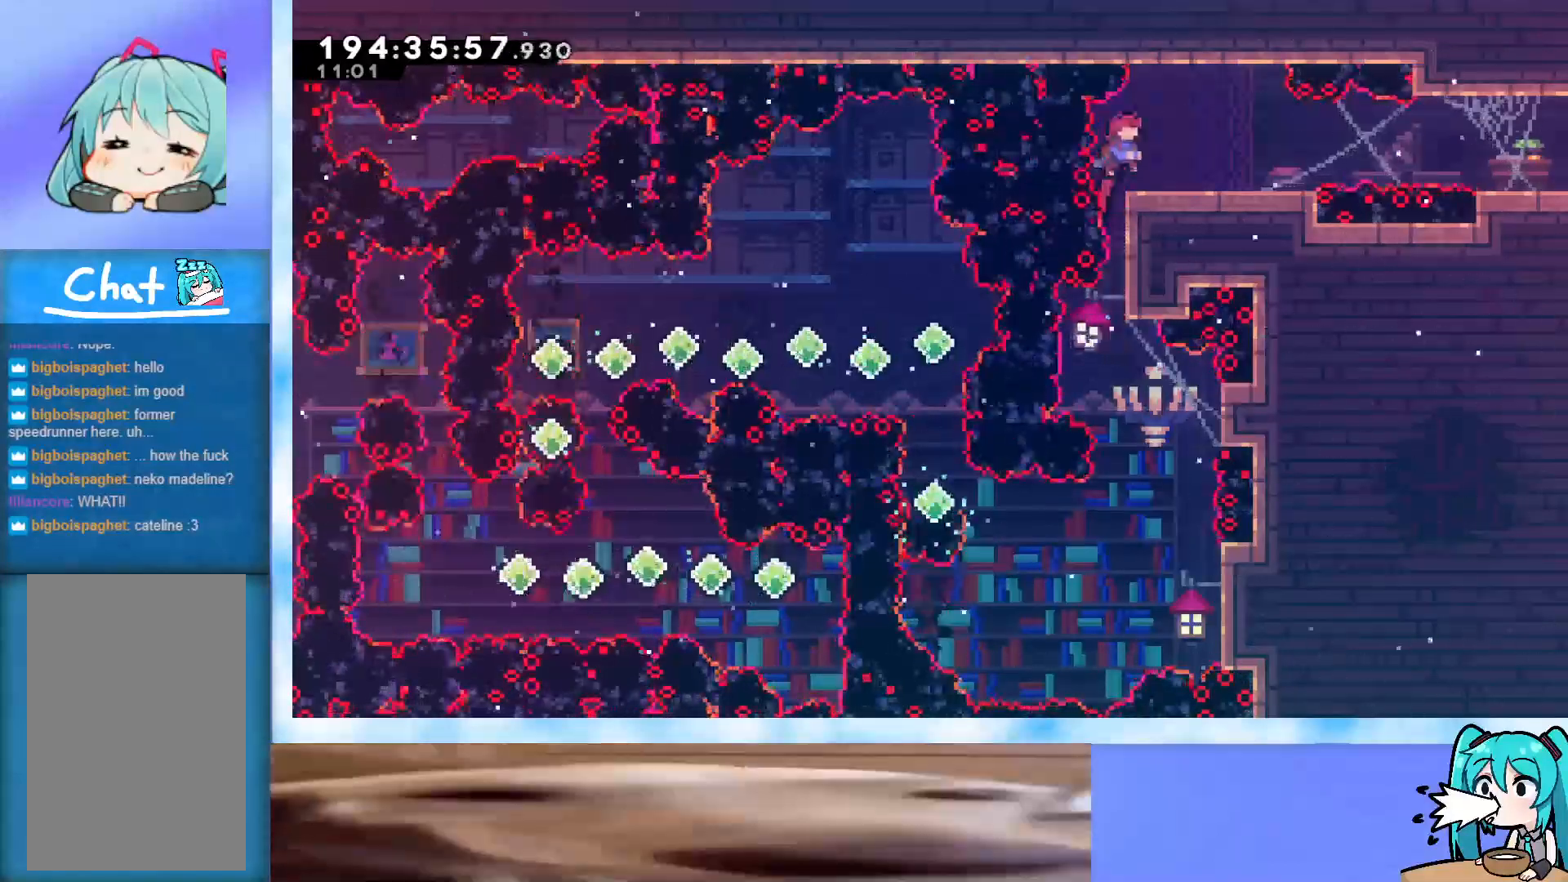
{"keys": ["right"], "events": [[17, "up", "up"], [300, "grab", "up"]]}
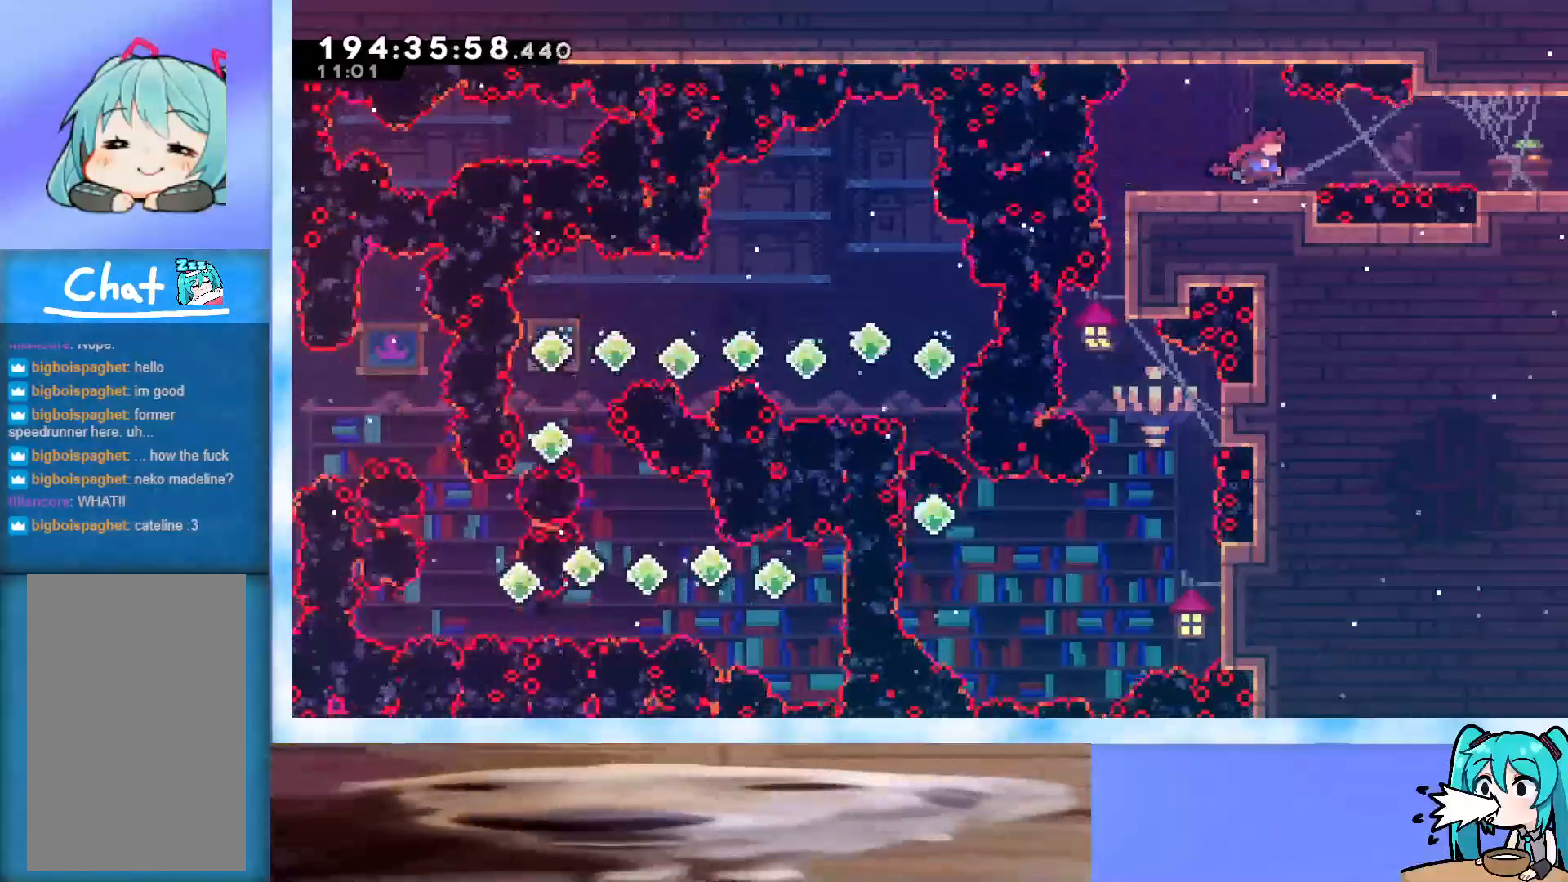
{"keys": [], "events": [[133, "dash", "down"], [283, "dash", "up"], [317, "right", "up"]]}
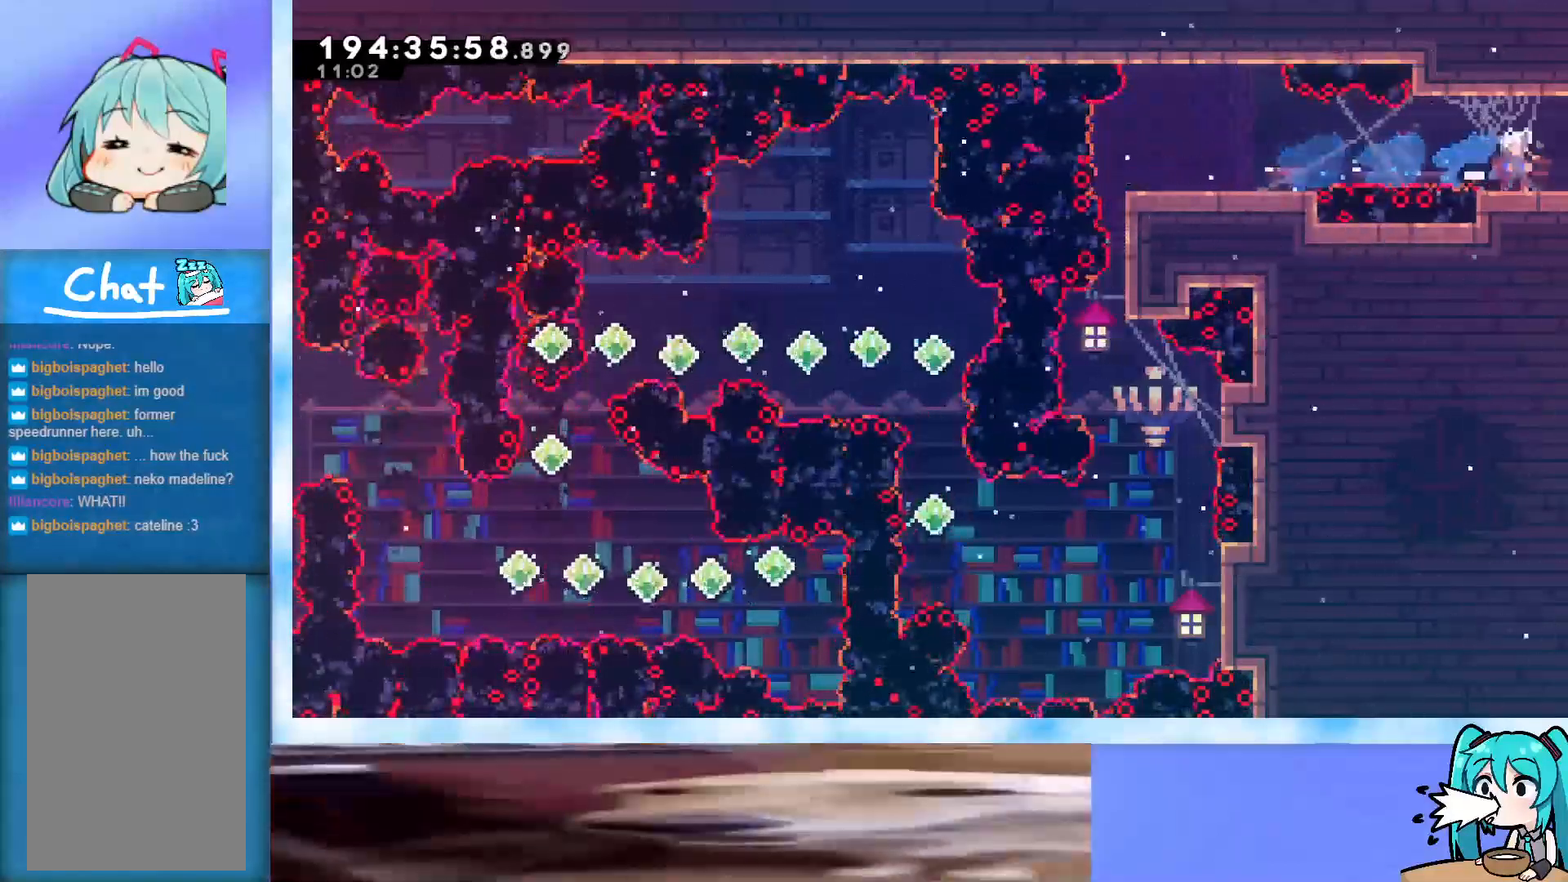
{"keys": [], "events": [[150, "left", "down"], [233, "left", "up"]]}
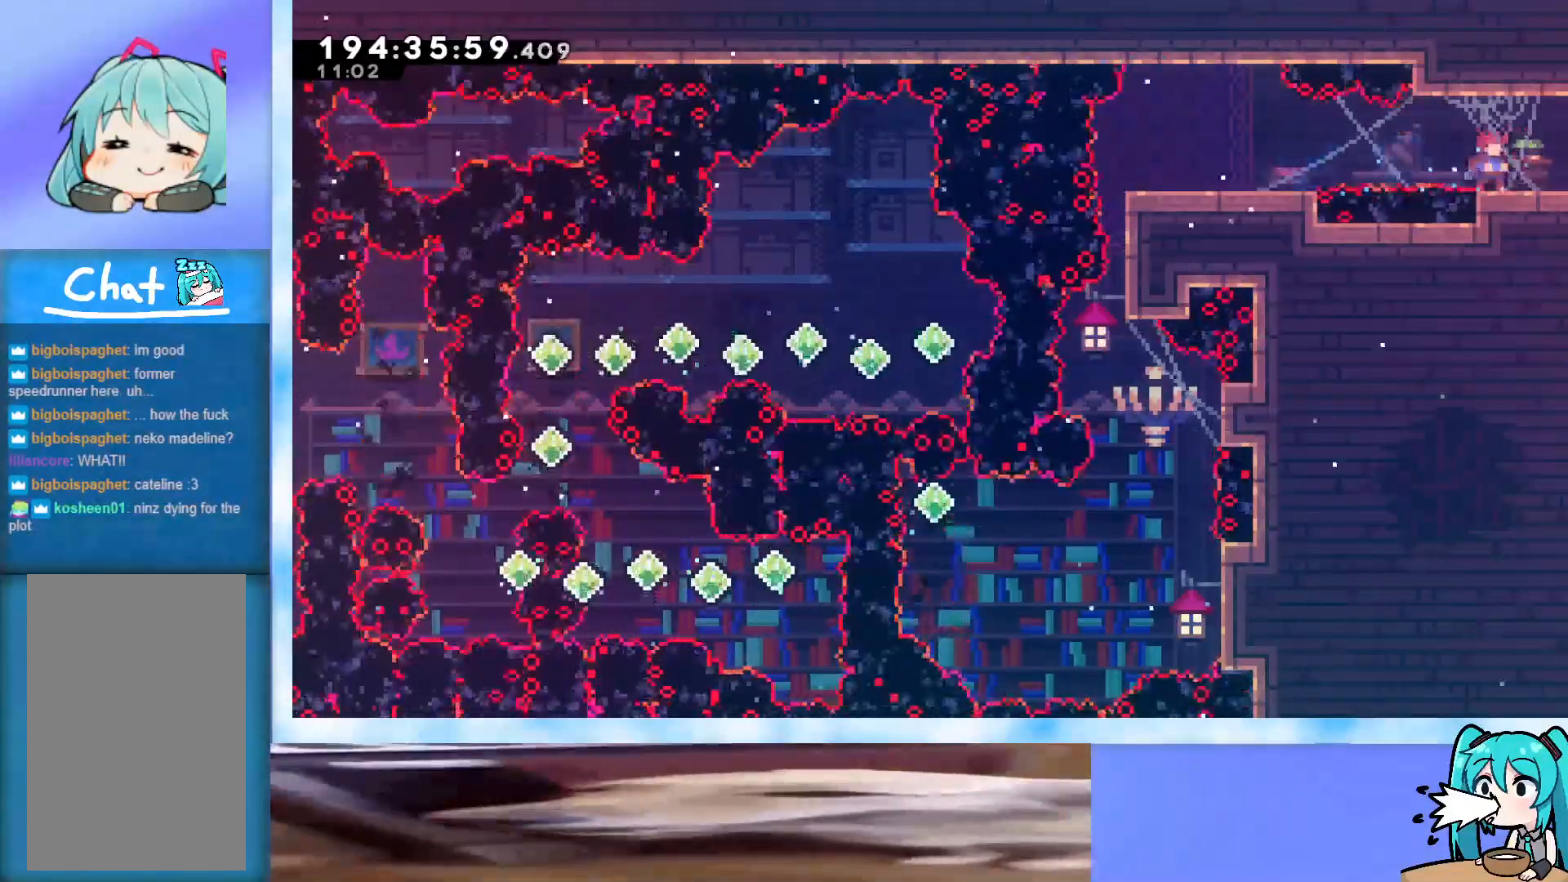
{"keys": [], "events": []}
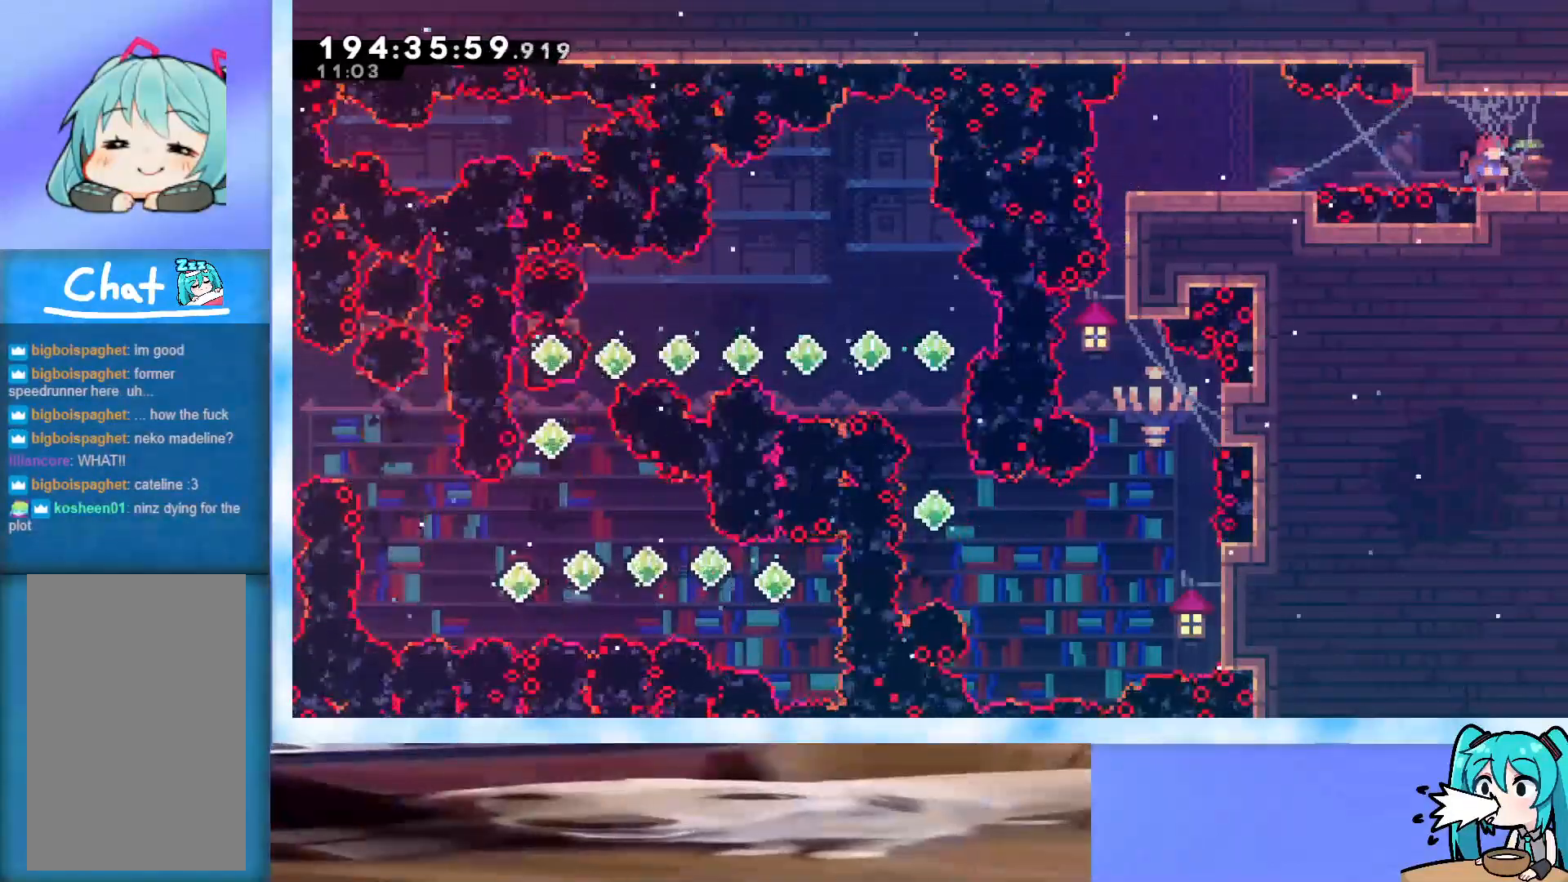
{"keys": [], "events": [[450, "jump", "down"], [500, "jump", "up"]]}
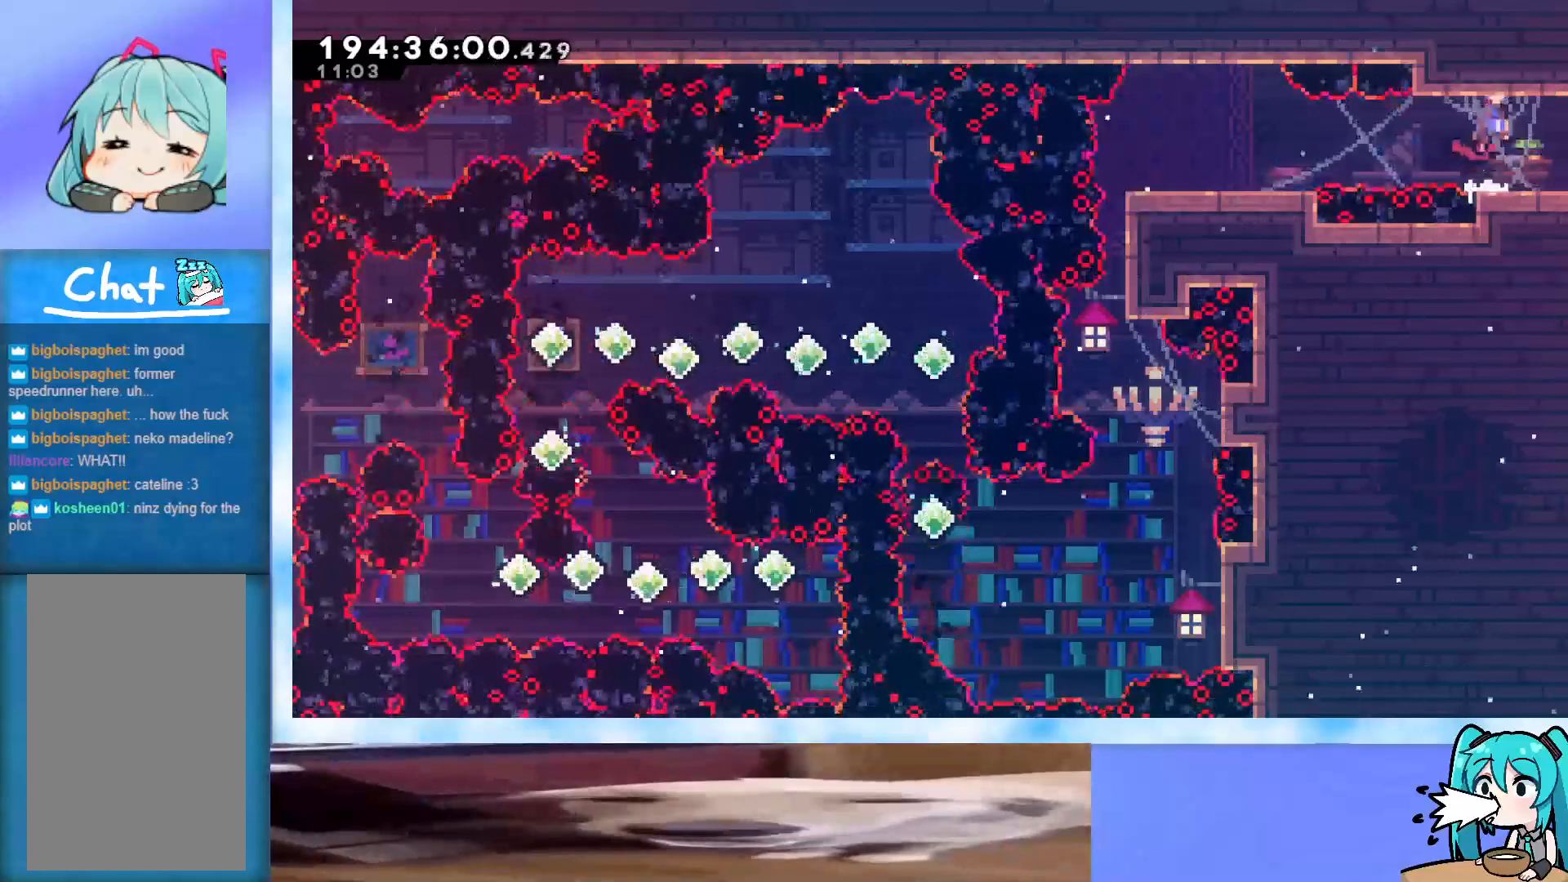
{"keys": [], "events": [[100, "dash", "down"], [200, "dash", "up"]]}
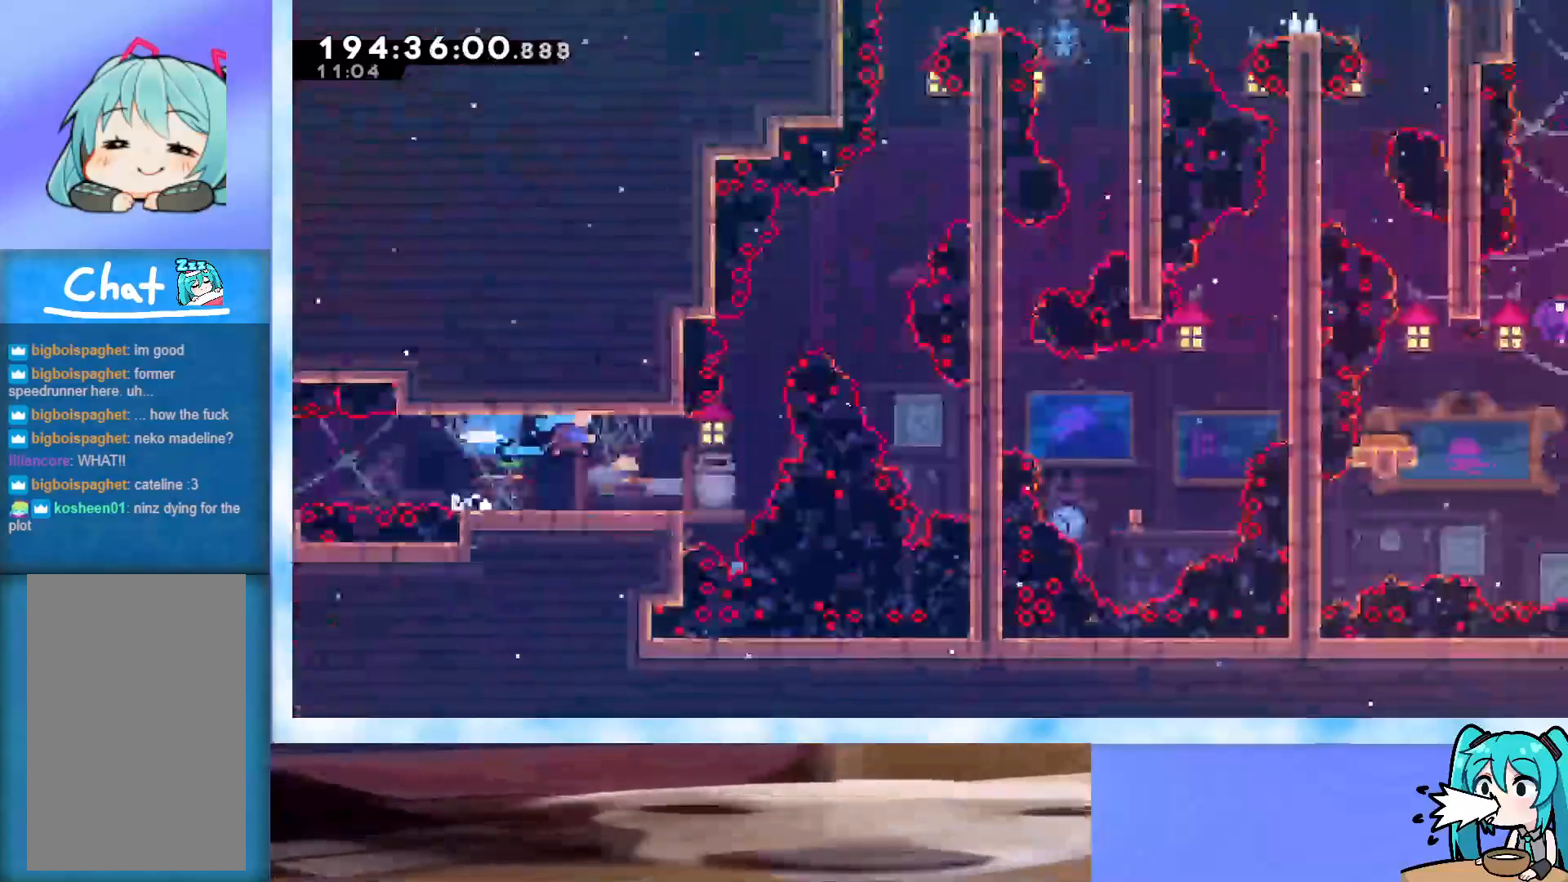
{"keys": [], "events": []}
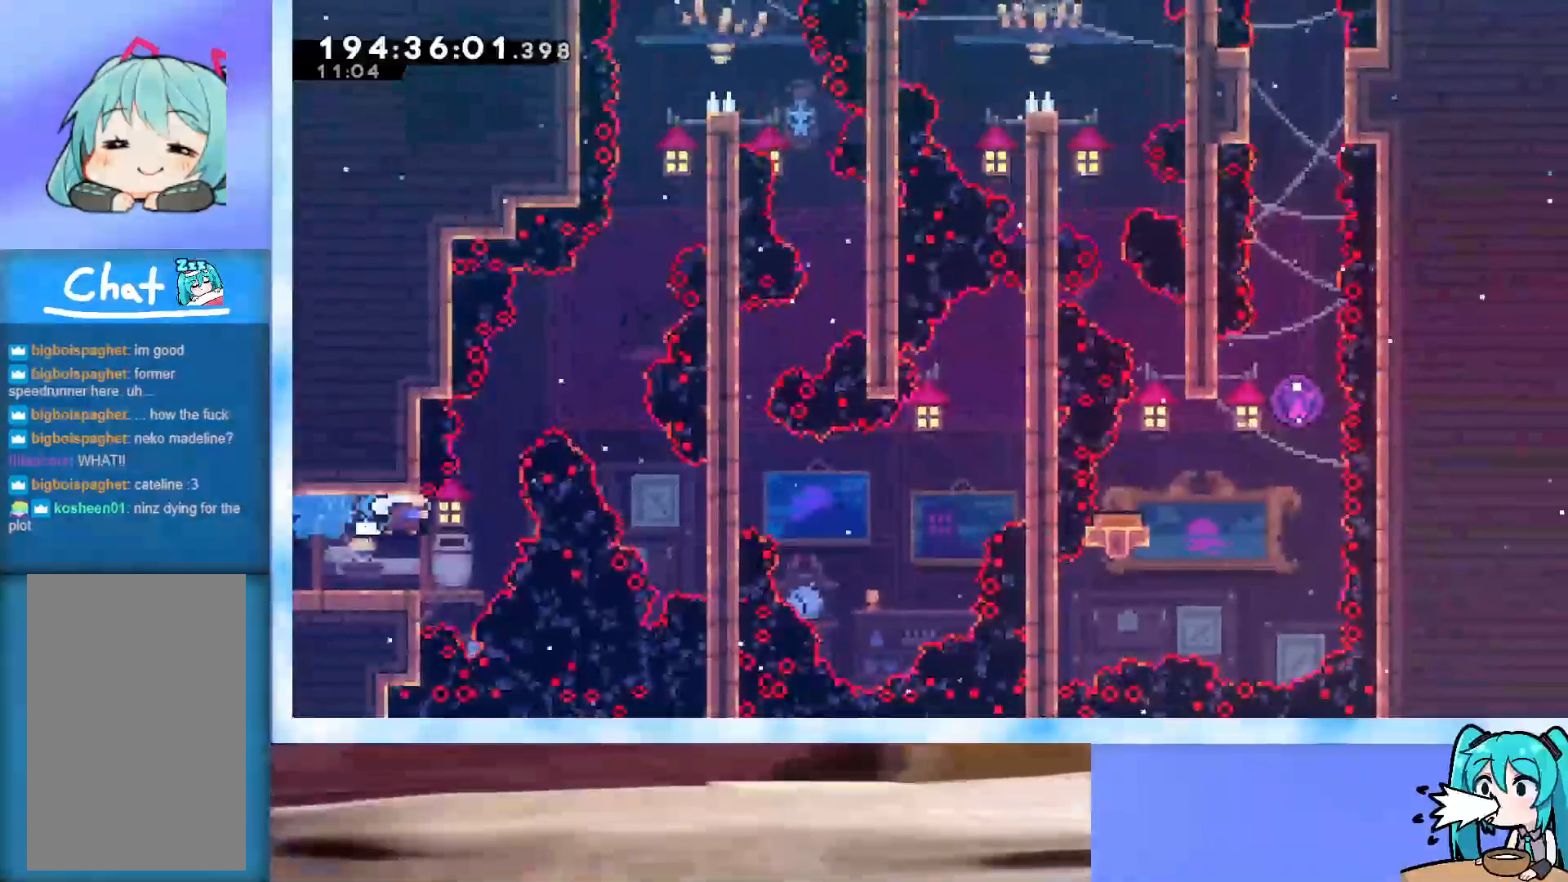
{"keys": ["dash", "down"], "events": [[217, "dash", "down"], [217, "down", "down"], [367, "dash", "up"], [467, "dash", "down"]]}
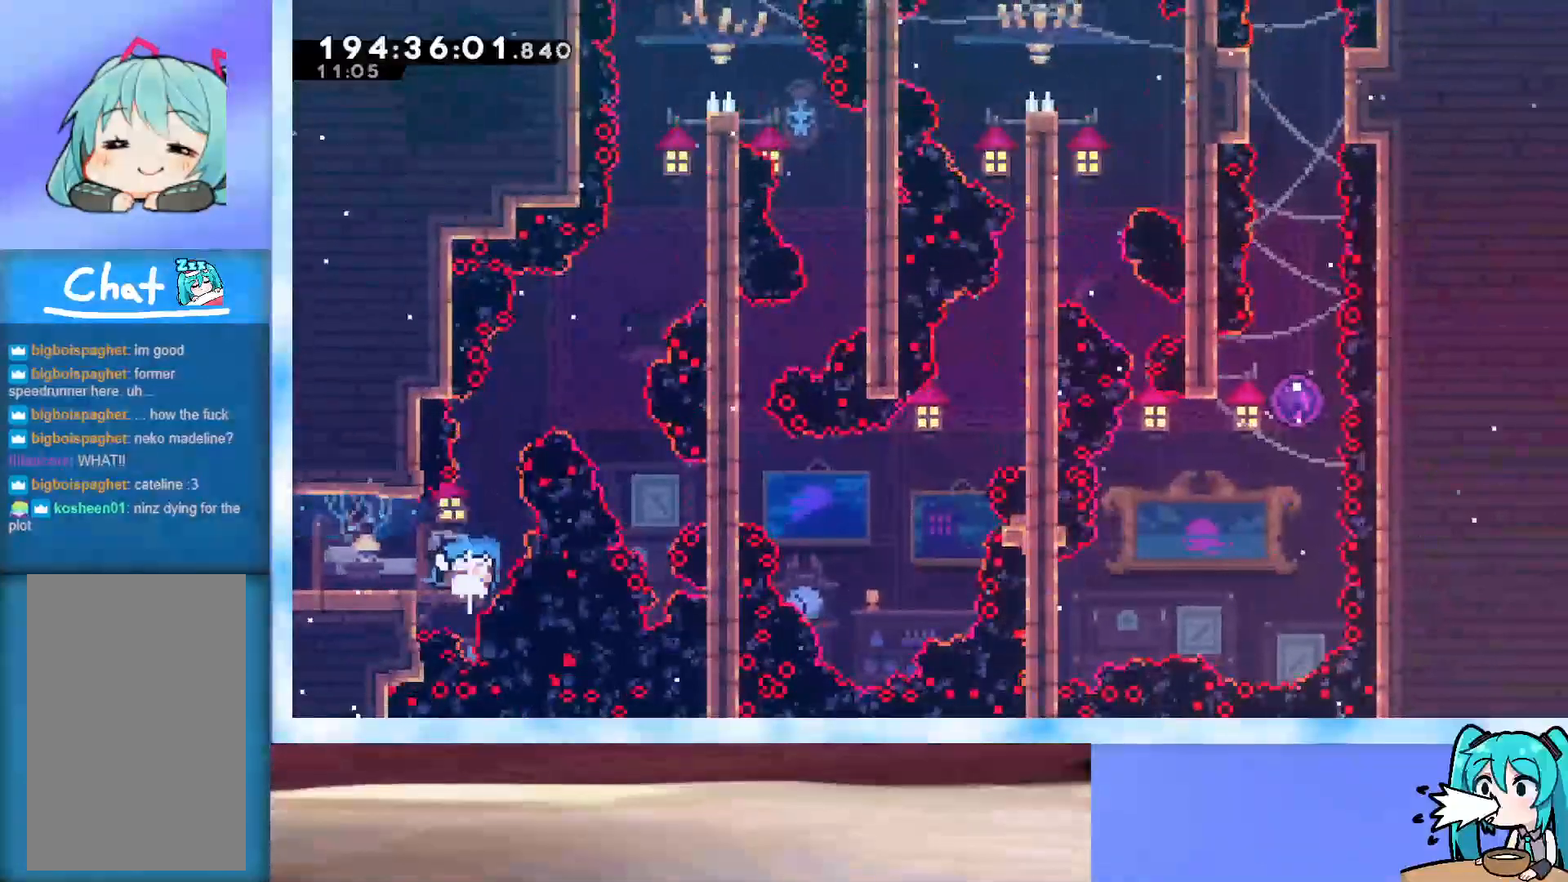
{"keys": ["jump"], "events": [[100, "dash", "up"], [150, "down", "up"], [233, "jump", "down"]]}
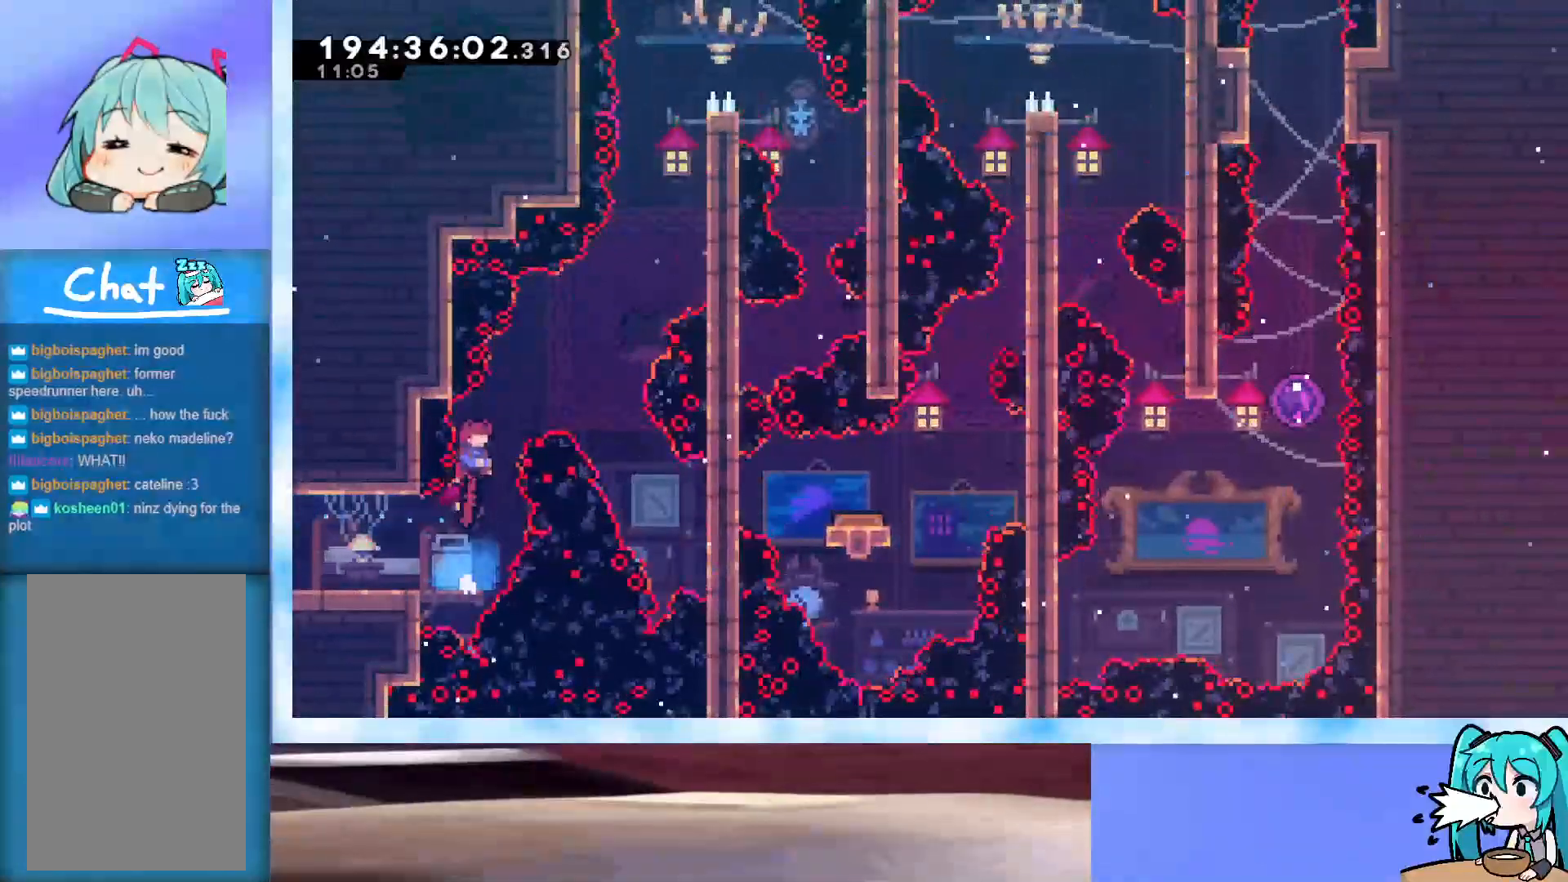
{"keys": ["jump", "up"], "events": [[17, "dash", "down"], [17, "up", "down"], [67, "right", "down"], [217, "dash", "up"], [217, "right", "up"]]}
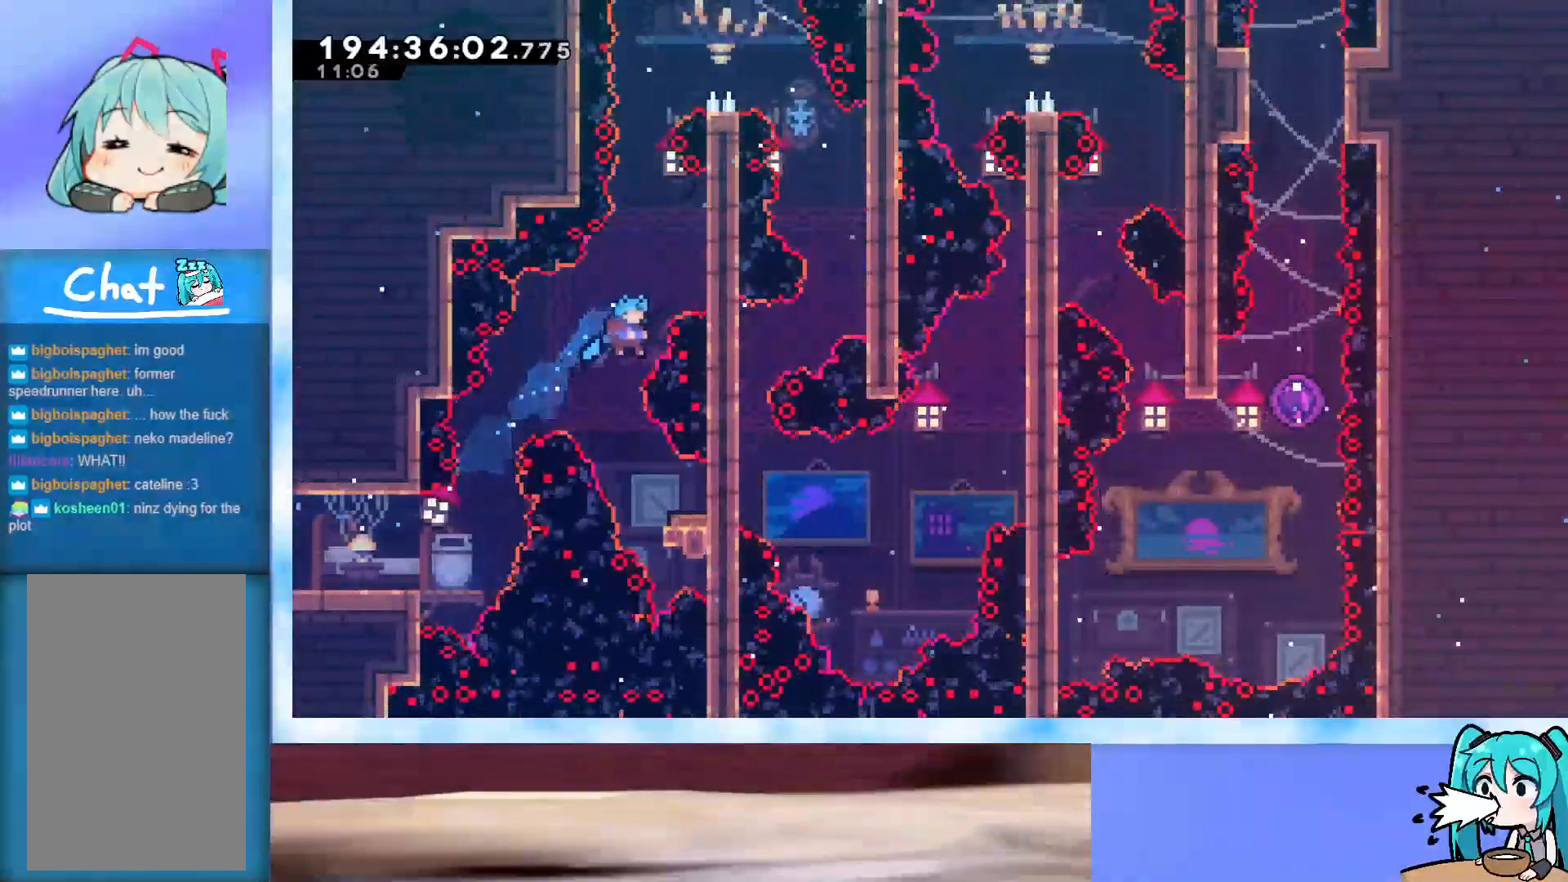
{"keys": ["jump"], "events": [[267, "up", "up"]]}
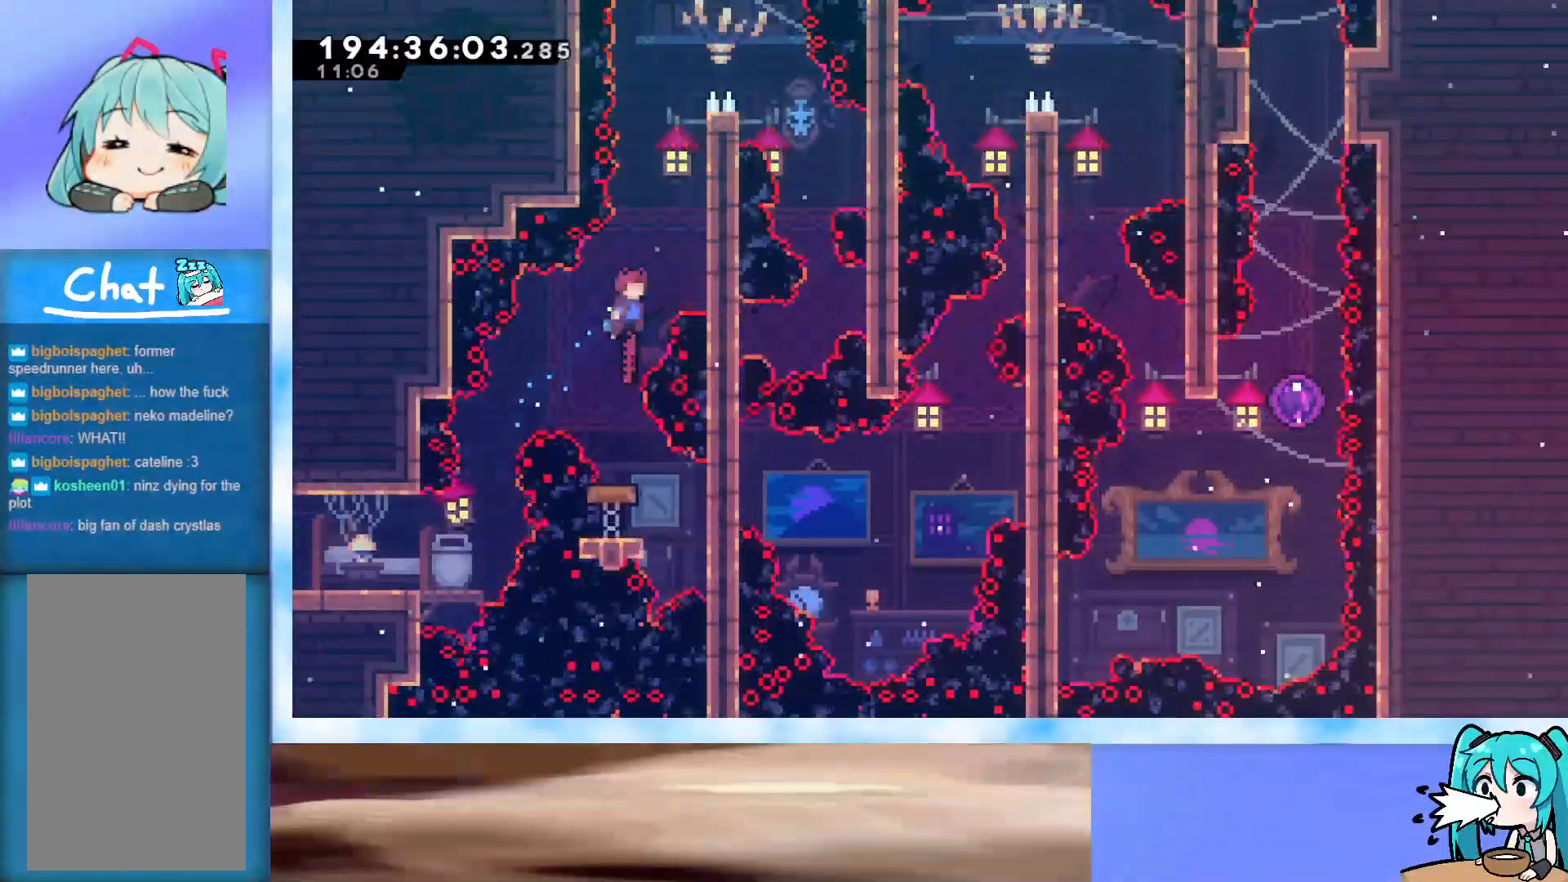
{"keys": ["grab", "jump", "right"], "events": [[17, "right", "down"], [233, "jump", "up"], [233, "right", "up"], [283, "jump", "down"], [333, "grab", "down"], [383, "right", "down"]]}
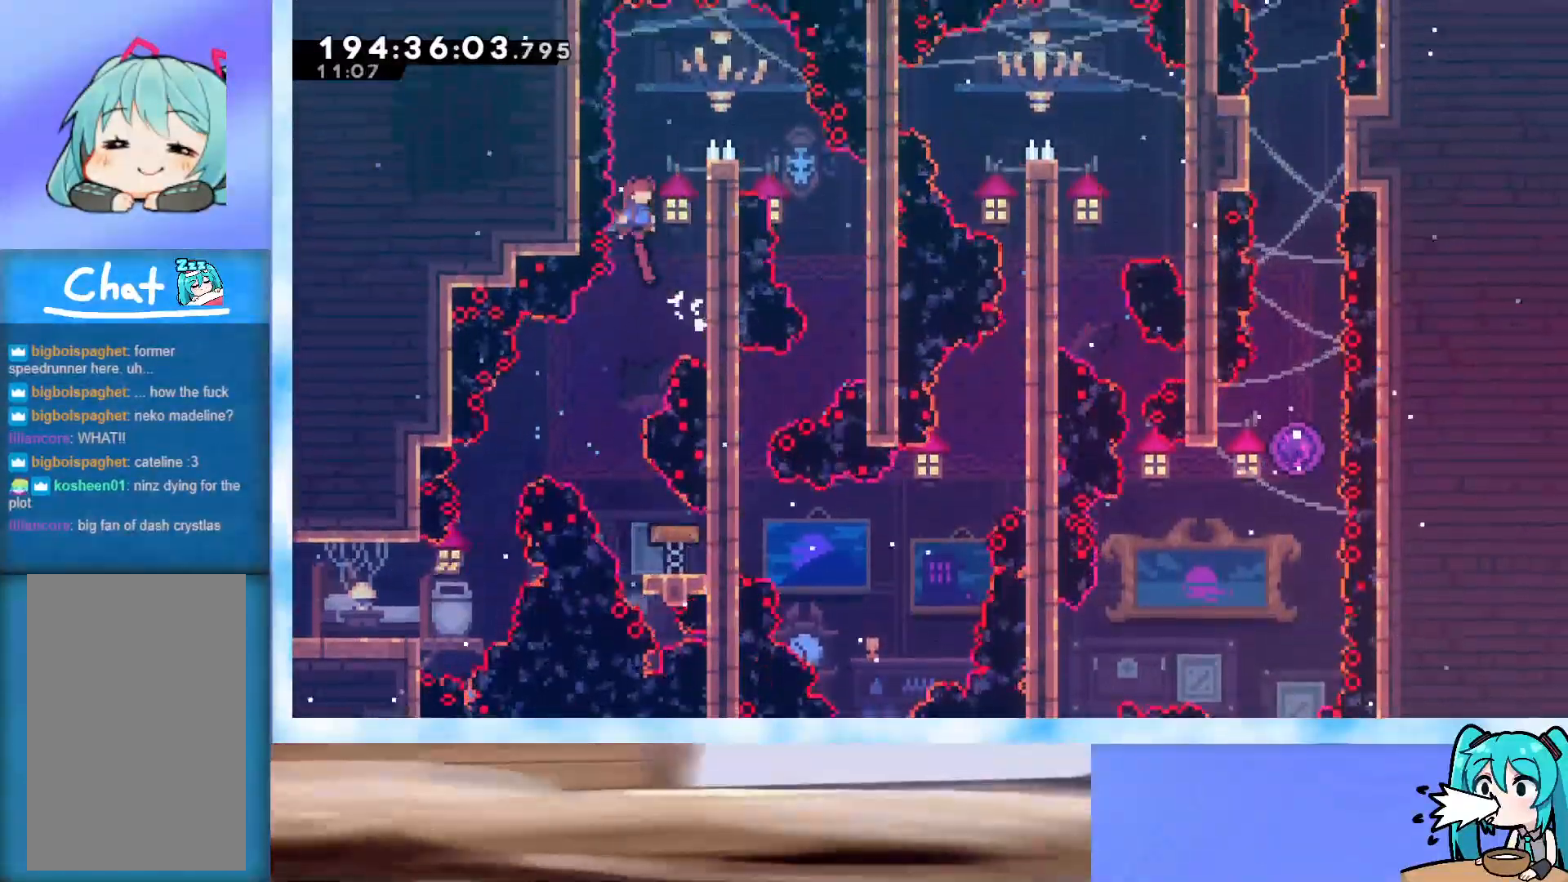
{"keys": ["grab", "j2", "jump", "right"], "events": [[217, "j2", "down"]]}
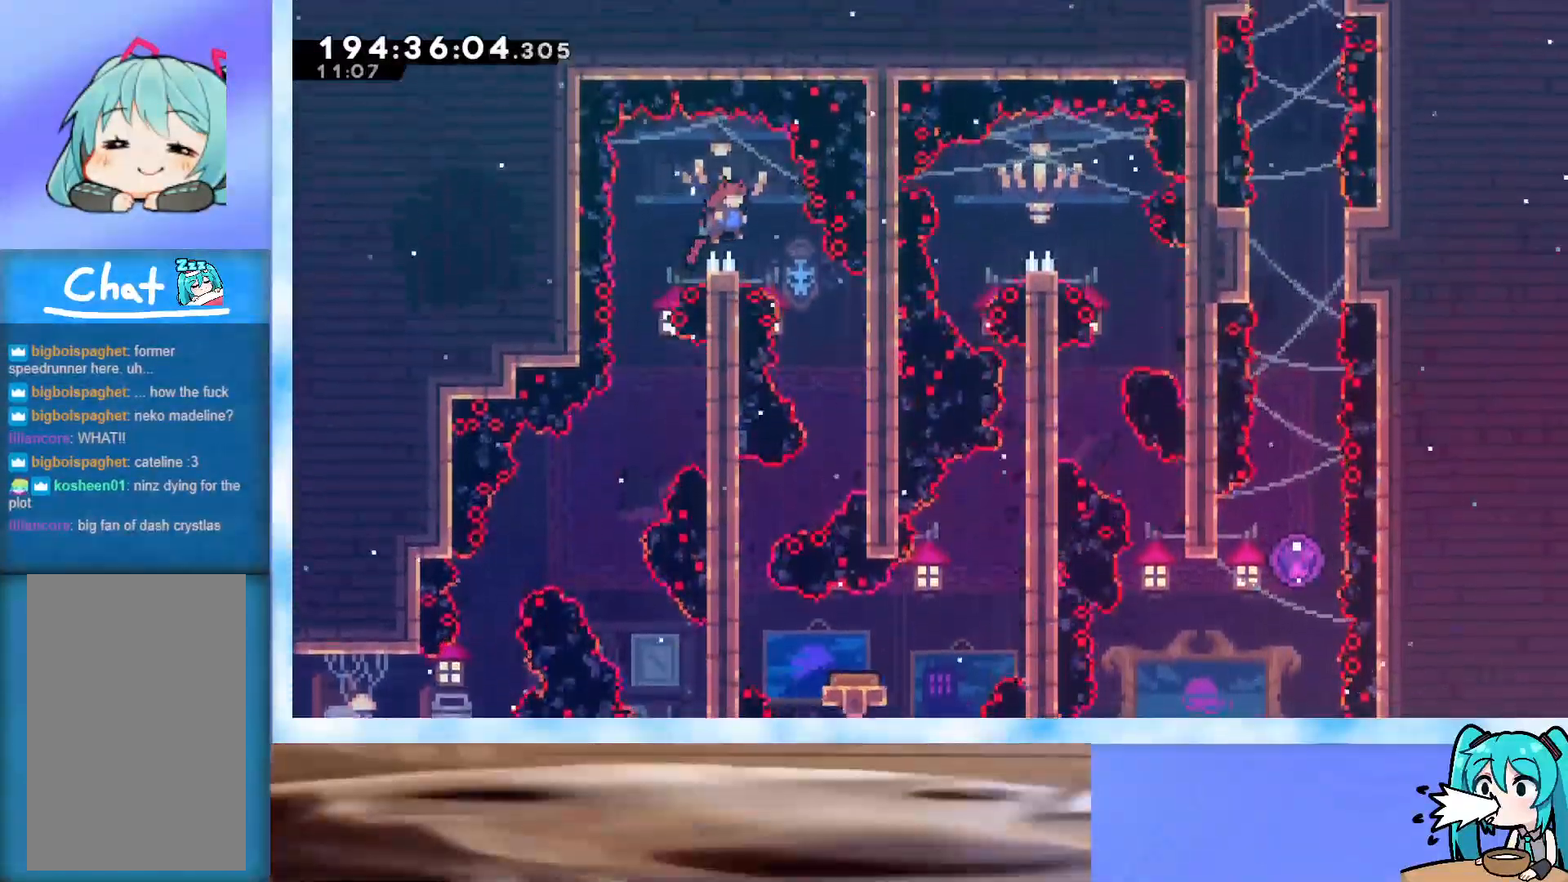
{"keys": ["jump"], "events": [[133, "j2", "up"], [167, "jump", "up"], [367, "grab", "up"], [417, "right", "up"], [450, "jump", "down"]]}
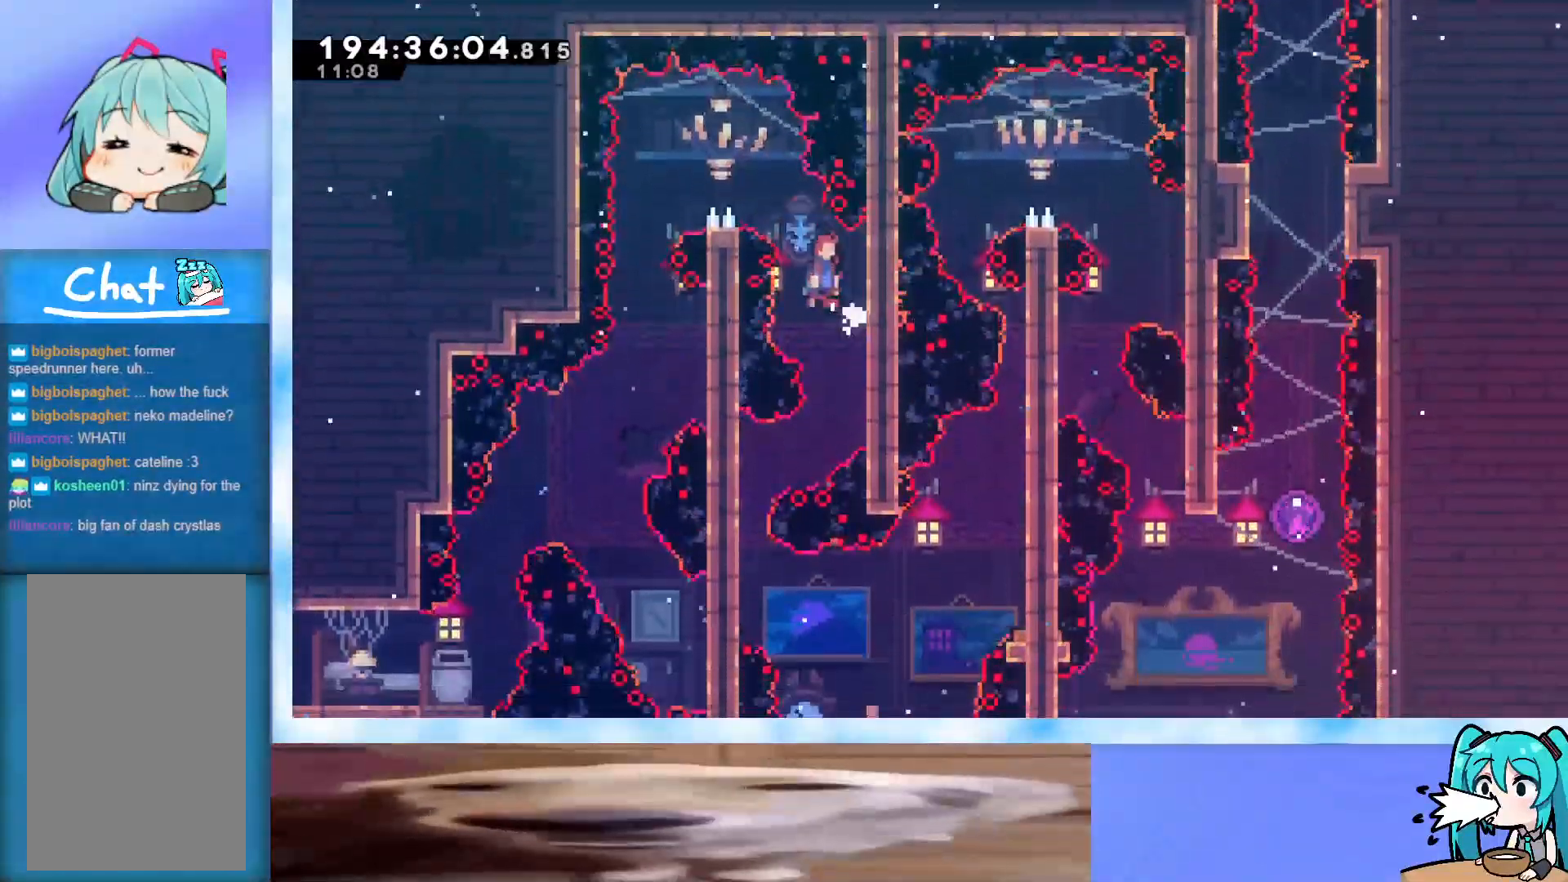
{"keys": ["jump", "right"], "events": [[383, "right", "down"]]}
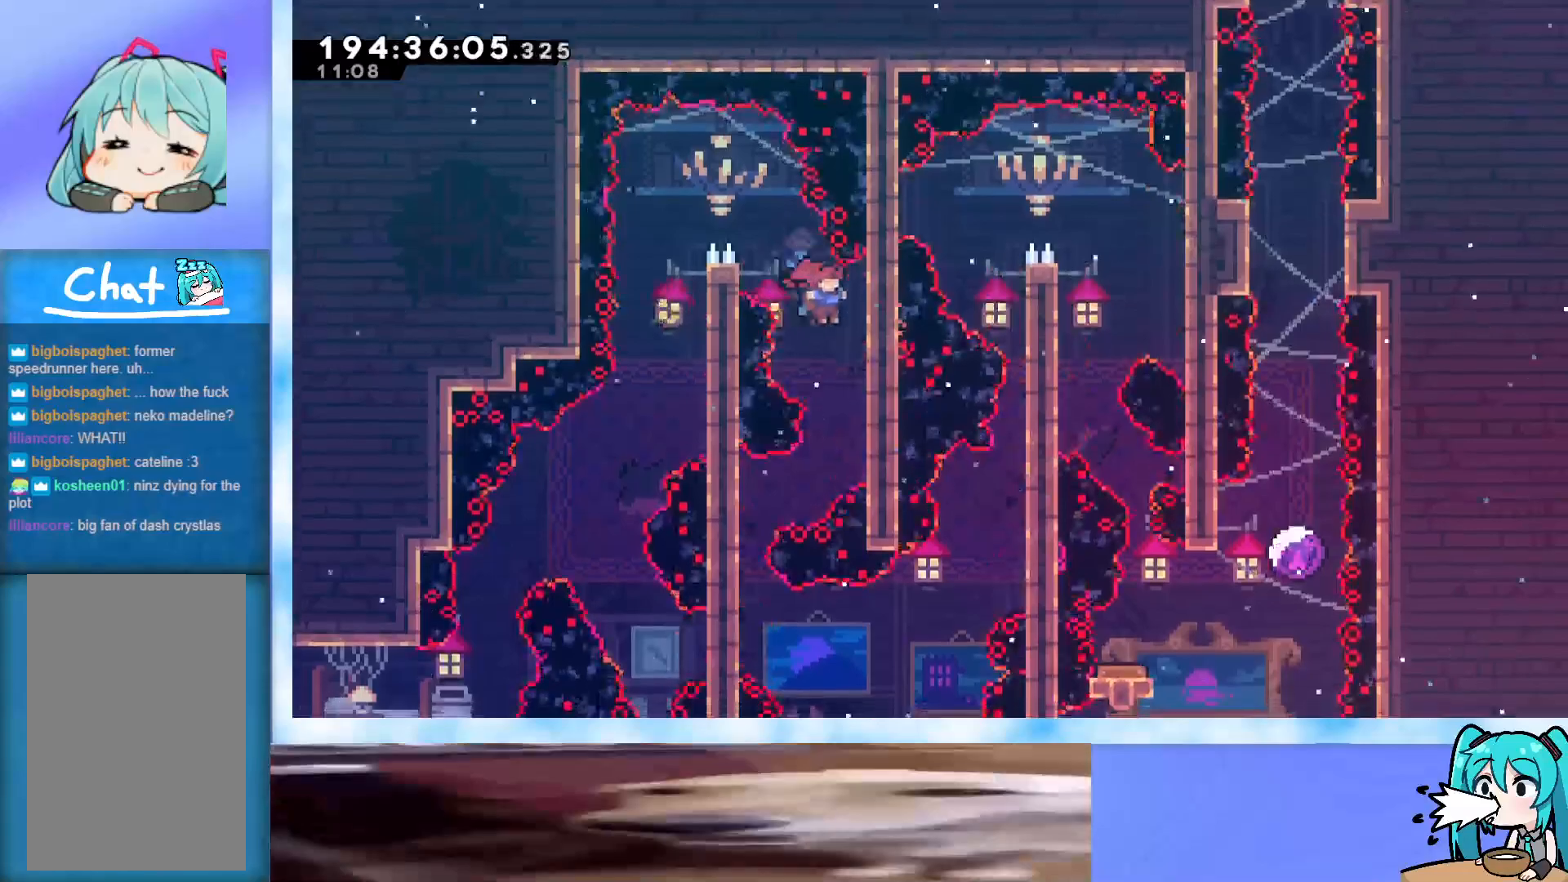
{"keys": ["jump"], "events": [[67, "jump", "up"], [67, "right", "up"], [117, "jump", "down"]]}
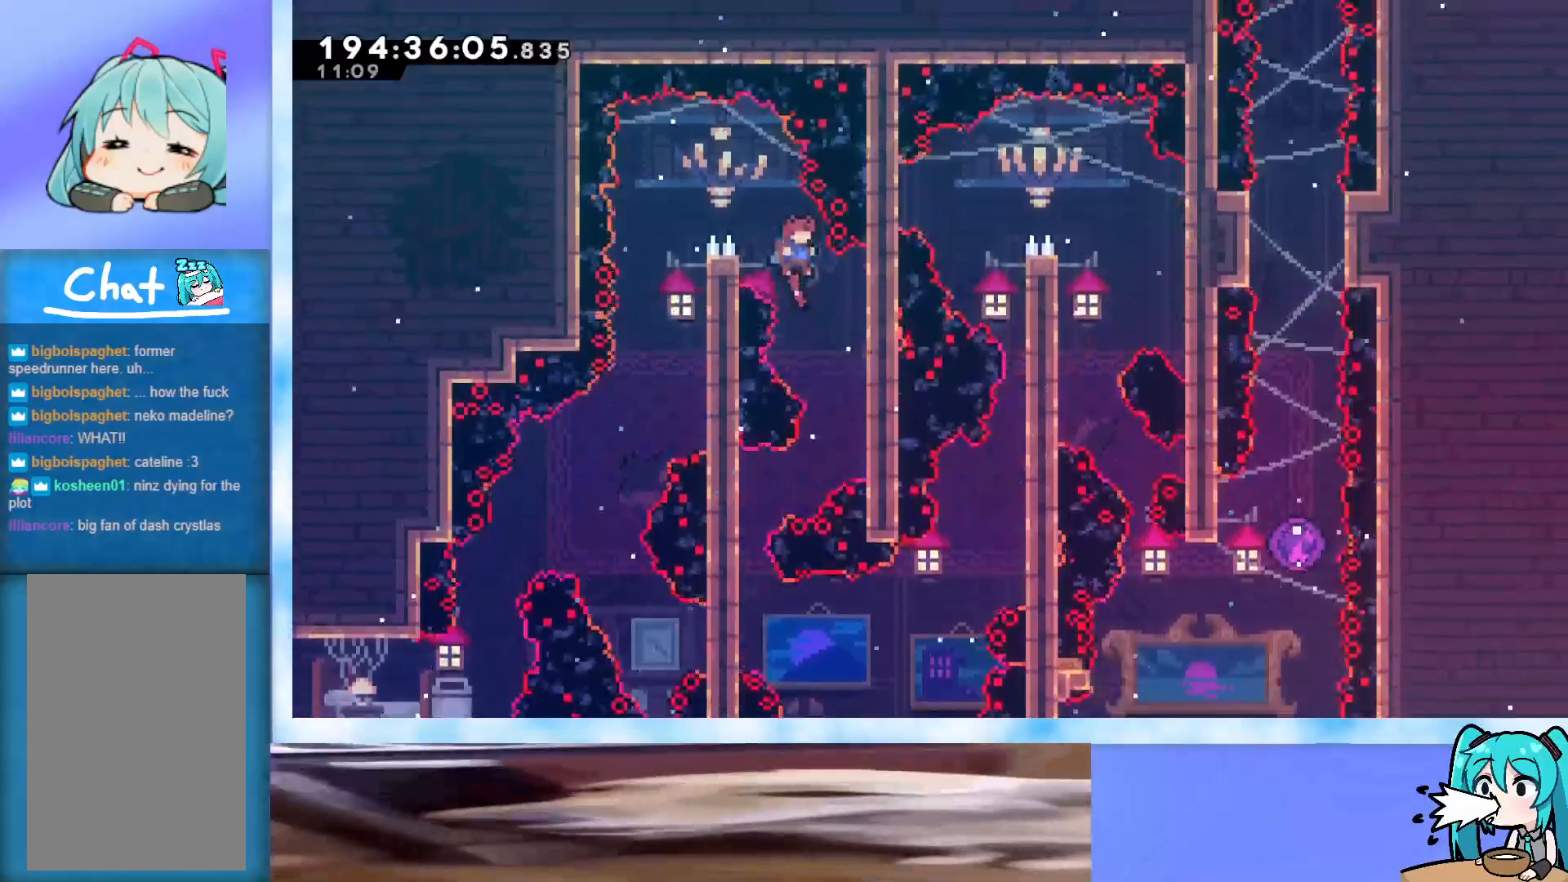
{"keys": ["dash", "down", "left"], "events": [[183, "right", "down"], [317, "jump", "up"], [317, "right", "up"], [417, "dash", "down"], [417, "down", "down"], [417, "left", "down"]]}
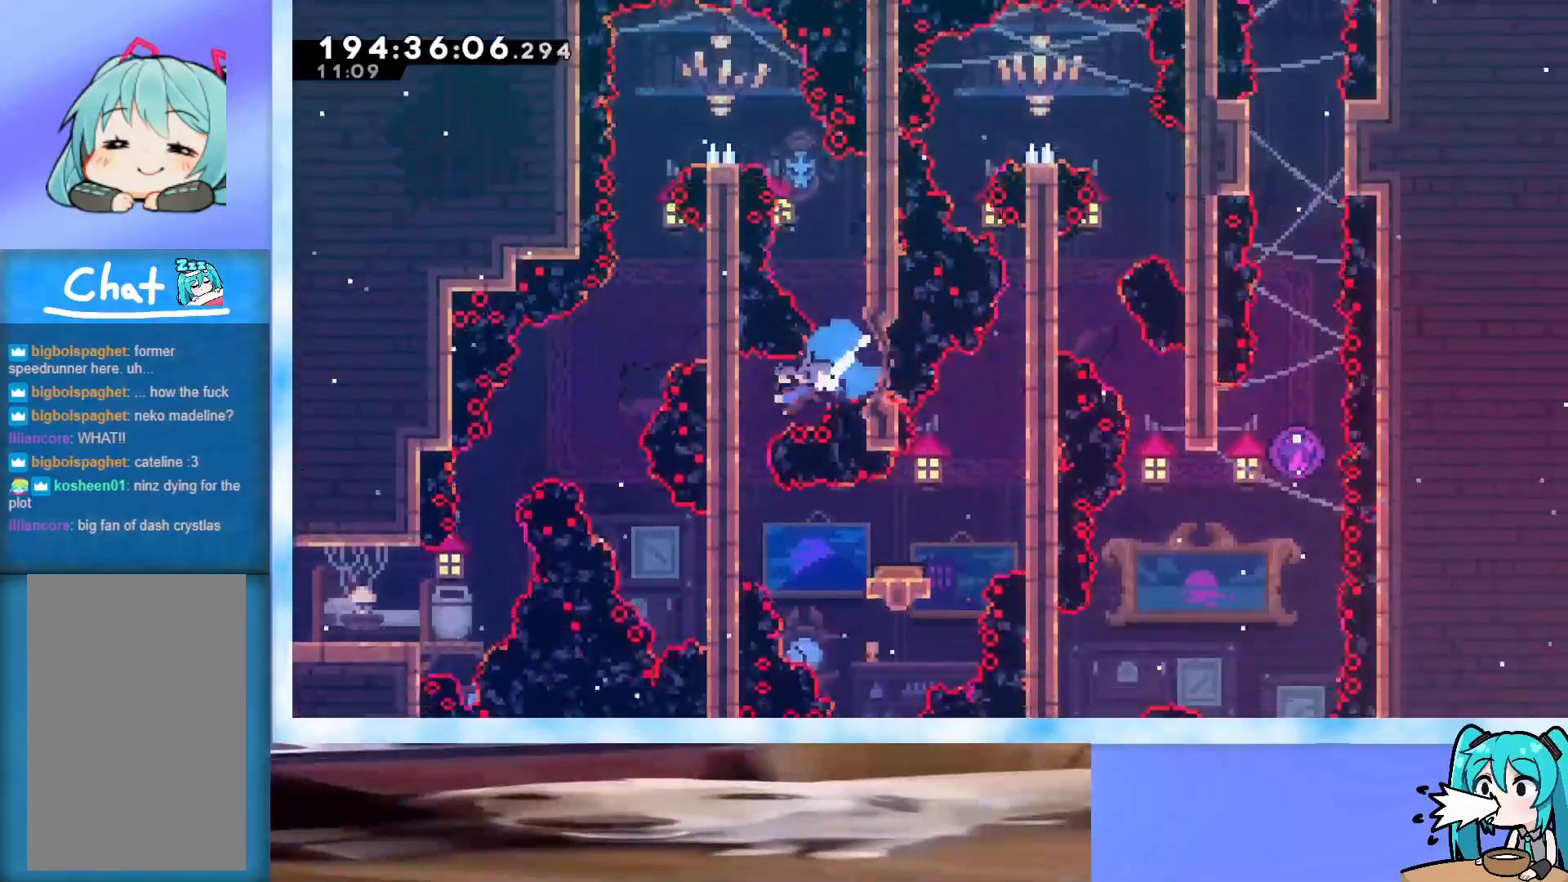
{"keys": ["right"], "events": [[50, "down", "up"], [50, "left", "up"], [50, "right", "down"], [133, "dash", "up"], [233, "dash", "down"], [467, "dash", "up"]]}
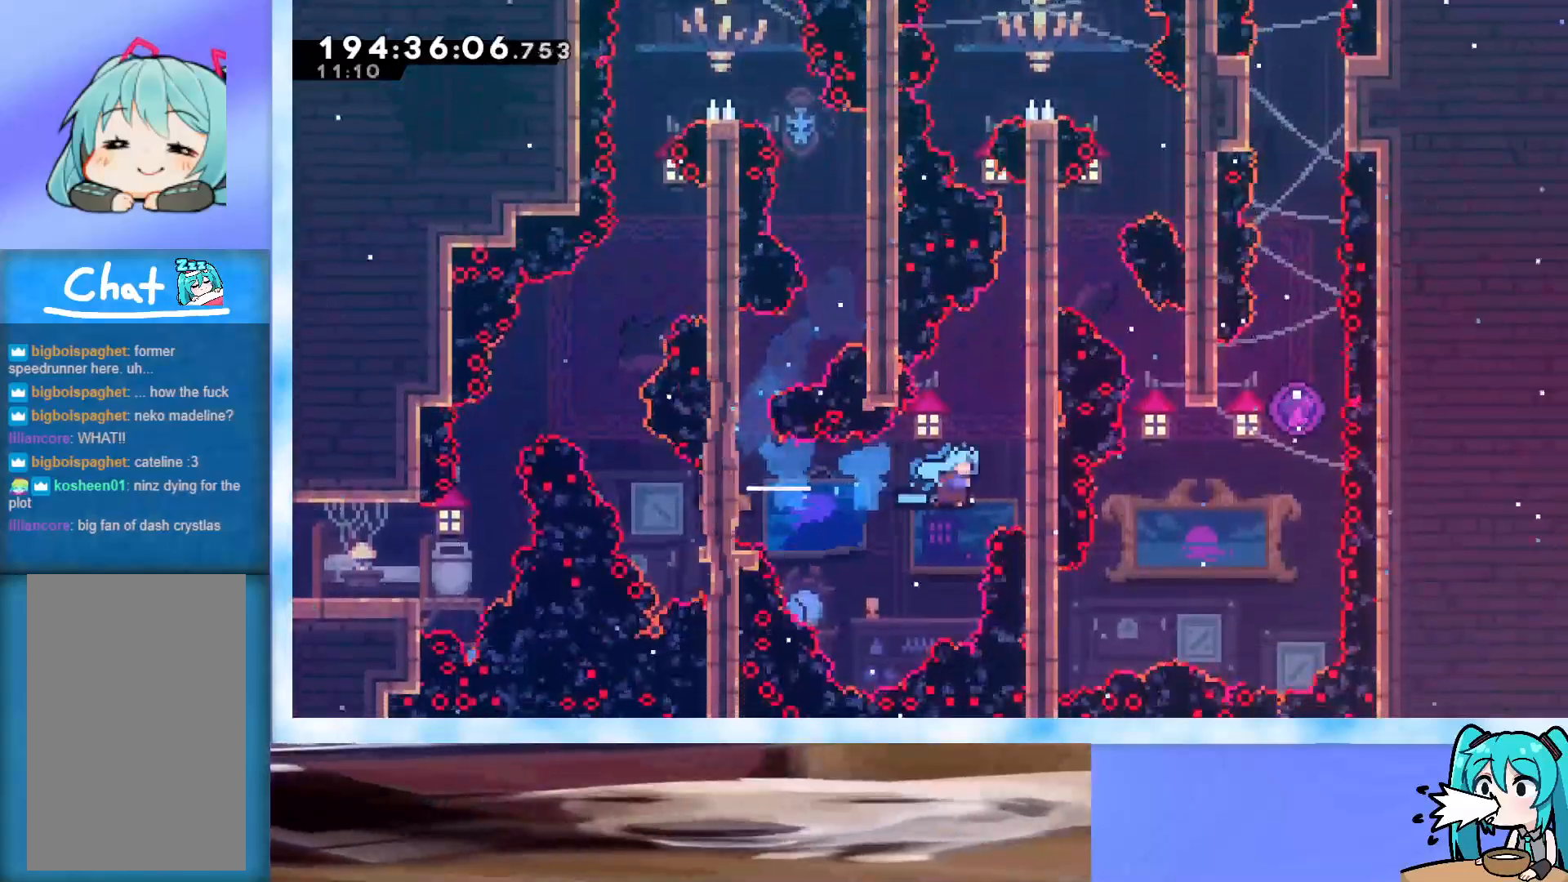
{"keys": ["jump", "right"], "events": [[117, "jump", "down"], [117, "right", "up"], [400, "right", "down"]]}
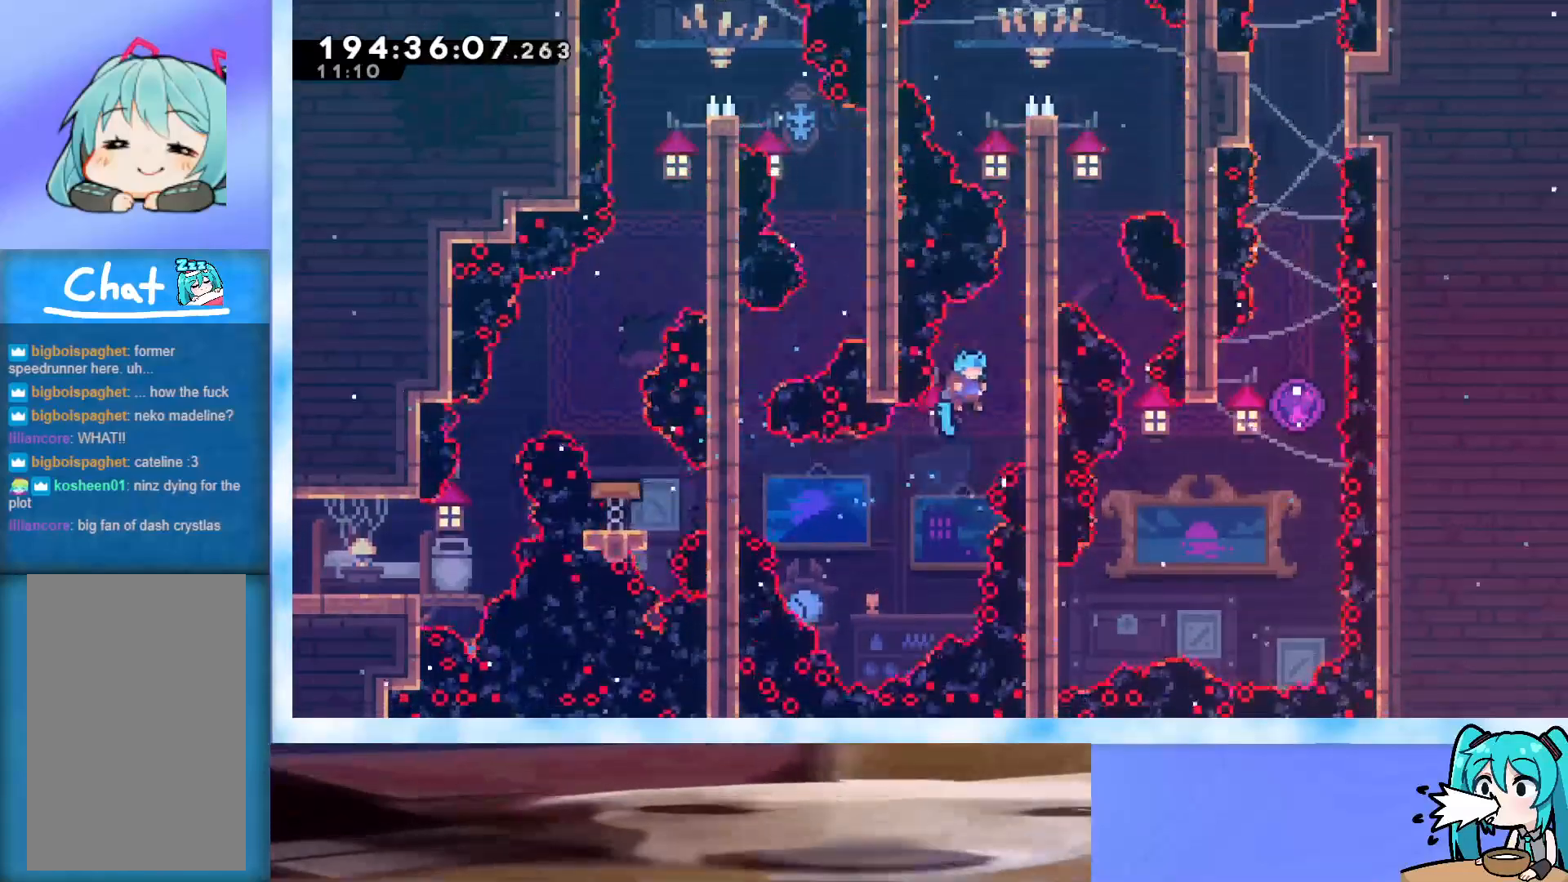
{"keys": [], "events": [[133, "jump", "up"], [133, "right", "up"], [183, "jump", "down"], [367, "jump", "up"]]}
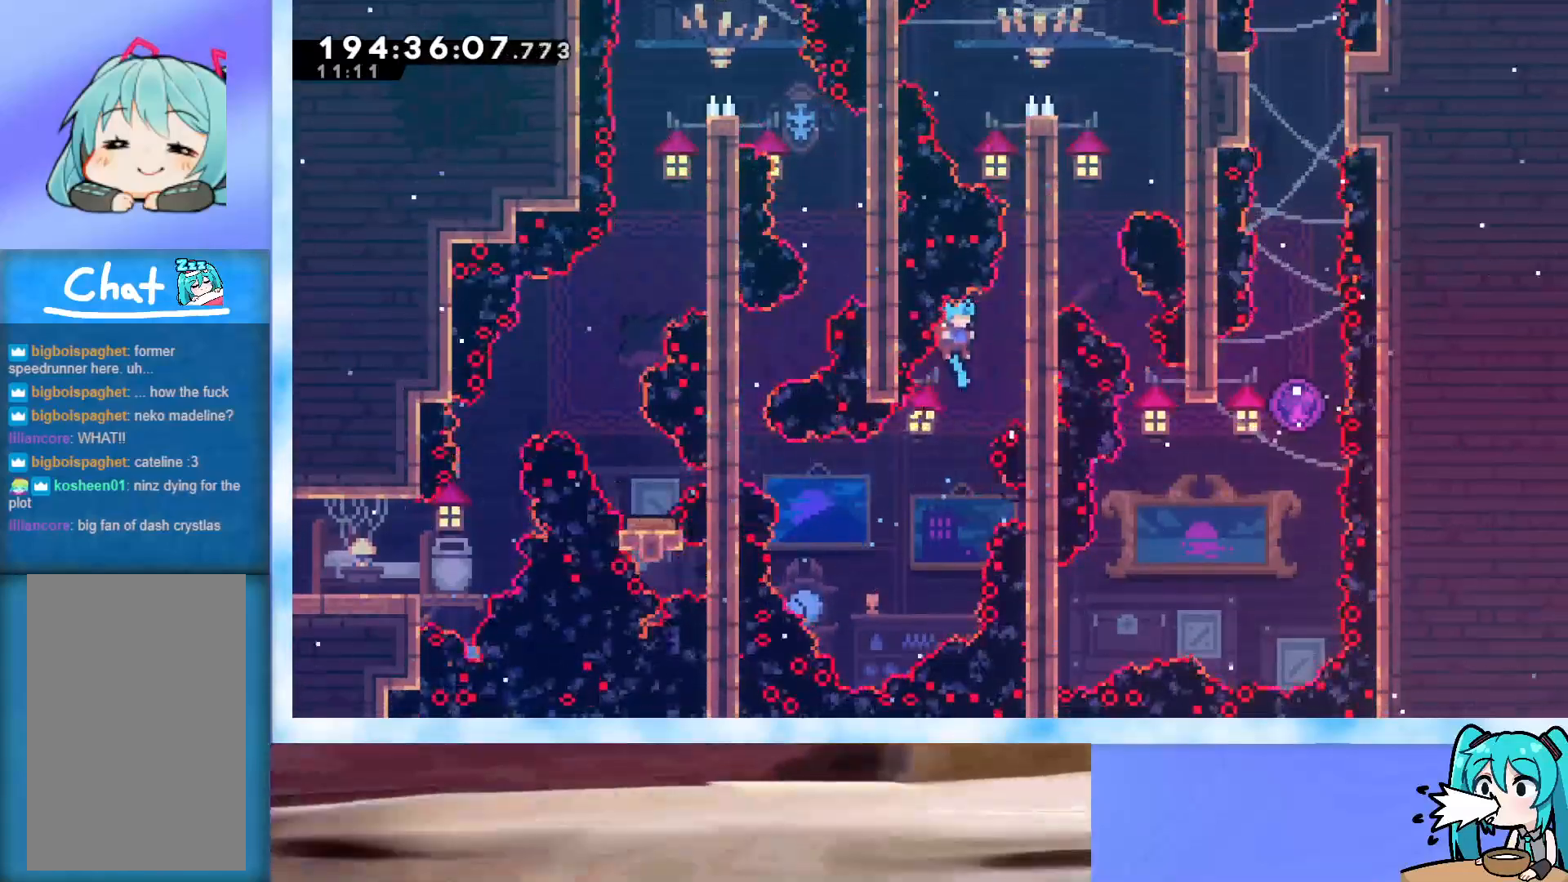
{"keys": ["grab", "jump"], "events": [[50, "right", "down"], [250, "right", "up"], [300, "jump", "down"], [333, "grab", "down"]]}
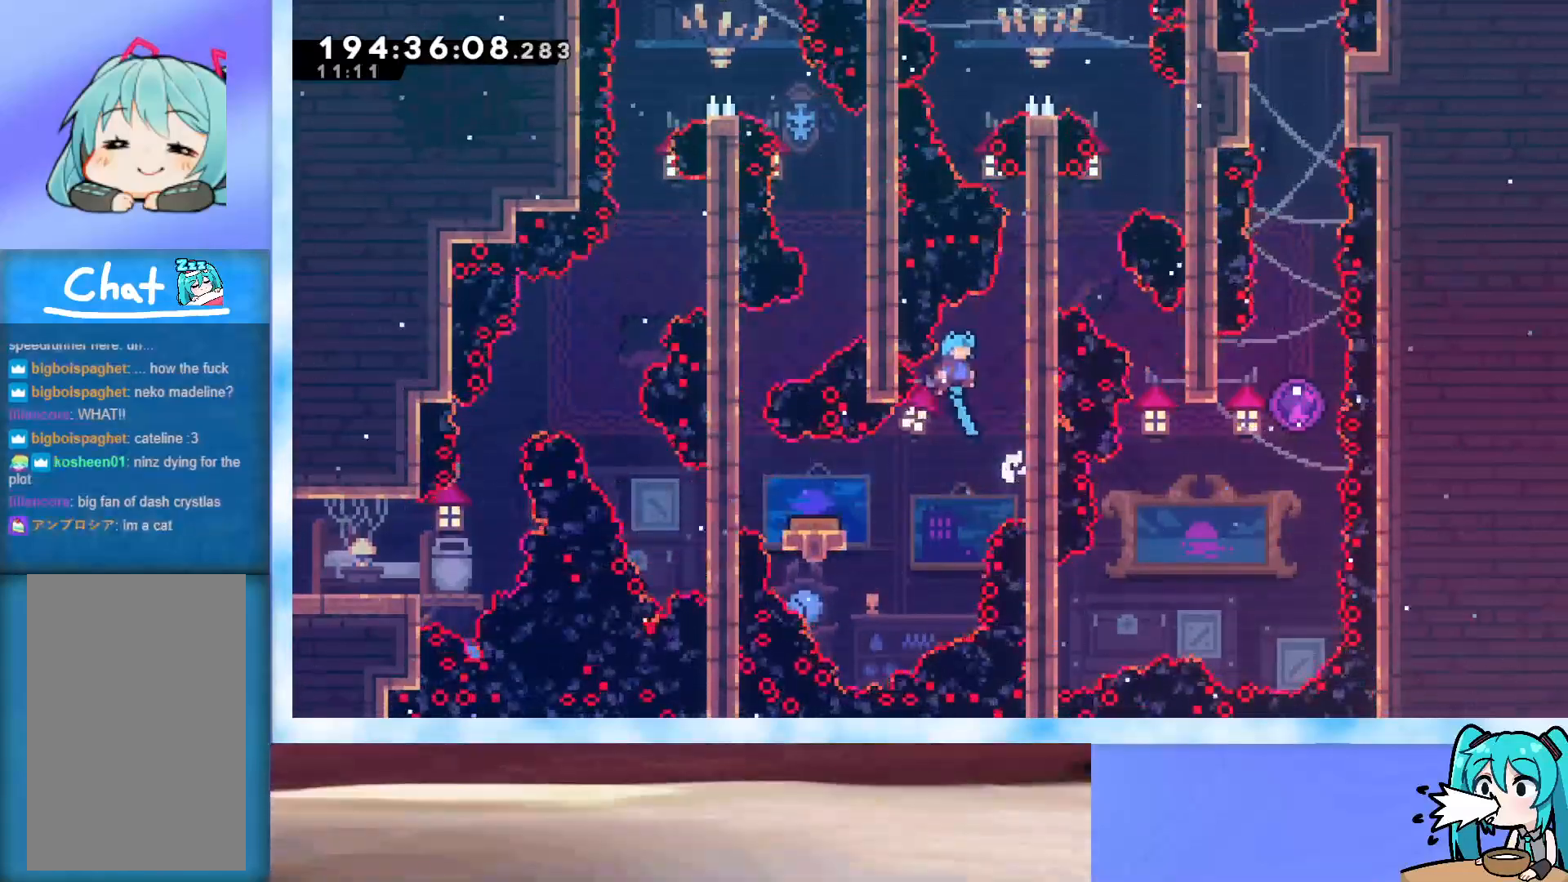
{"keys": ["grab", "jump", "right"], "events": [[450, "right", "down"]]}
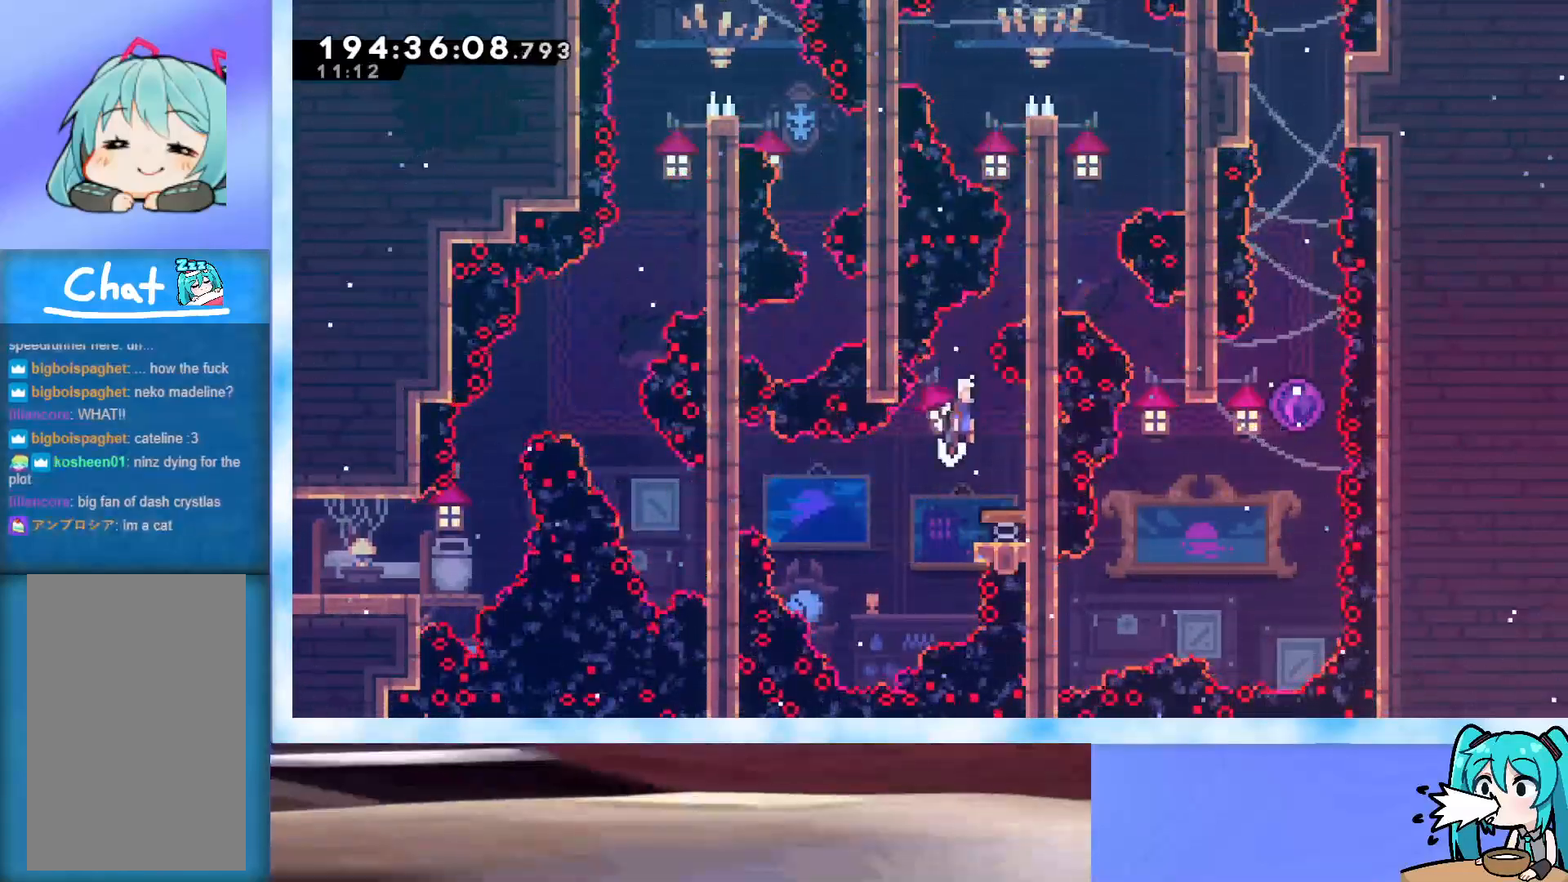
{"keys": ["grab", "jump", "right"], "events": [[267, "jump", "up"], [367, "jump", "down"]]}
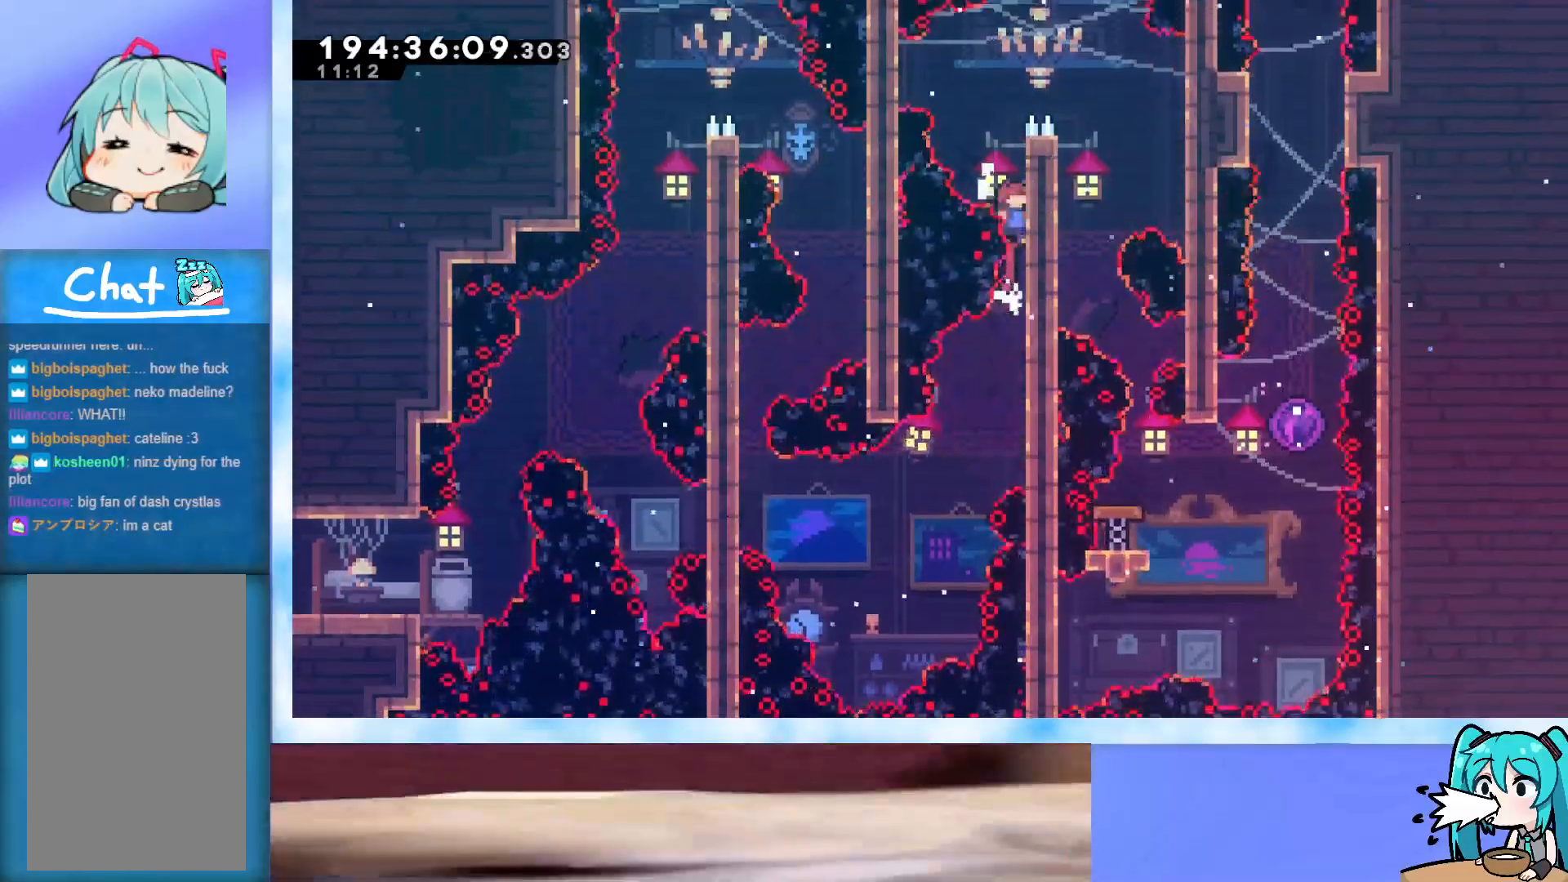
{"keys": ["grab", "j2", "jump", "right"], "events": [[200, "j2", "down"]]}